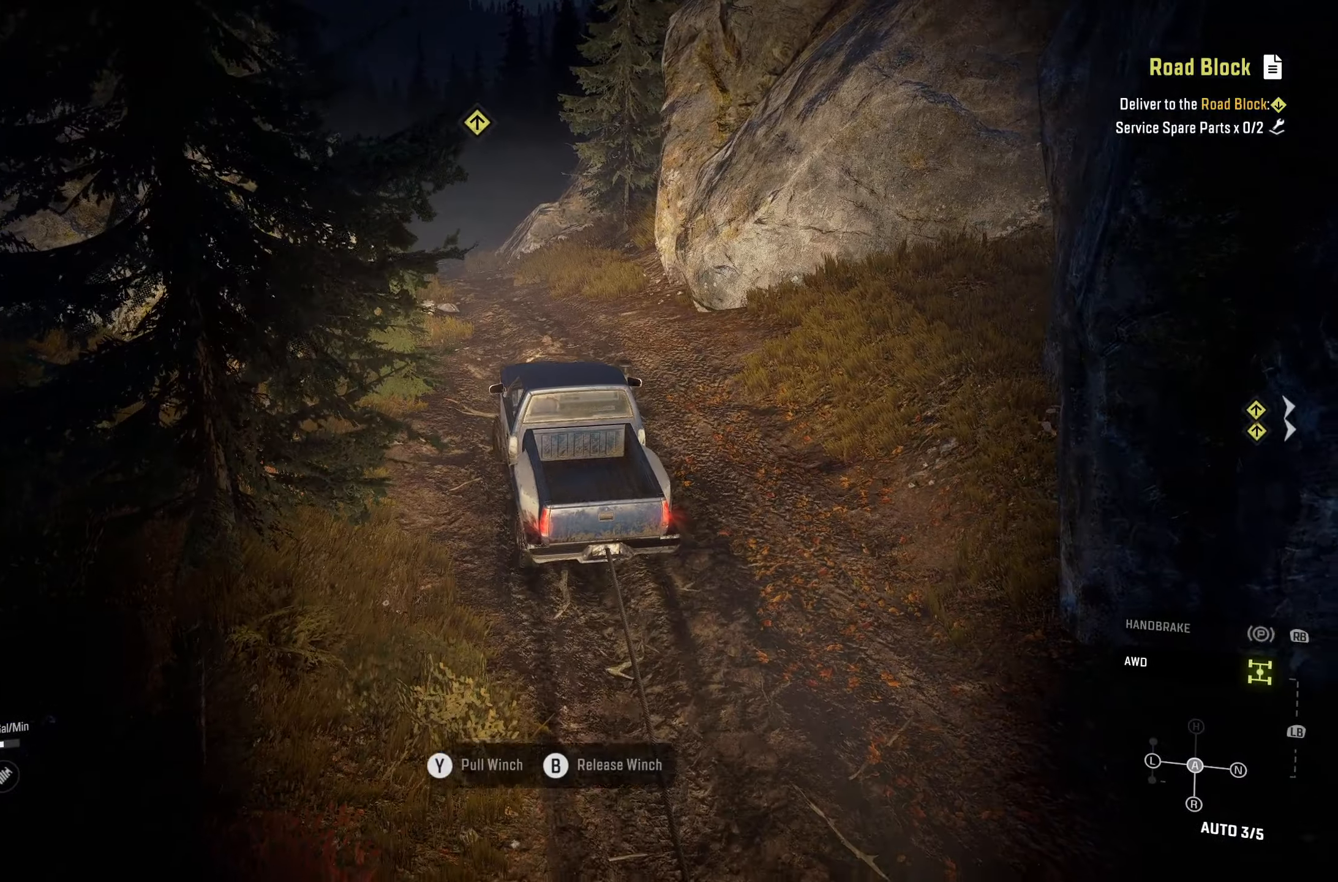
Gameplay with a controller (Xbox layout); each line is a JSON object with the inputs held at the frame after it. "events" lists button and stick changes between this image and that frame as [ms after this image, input, new state], when the widget could be followed in between.
{"buttons": ["R2"], "left_stick": "center", "right_stick": "center", "events": [[233, "left_stick", "right"], [450, "left_stick", "center"]]}
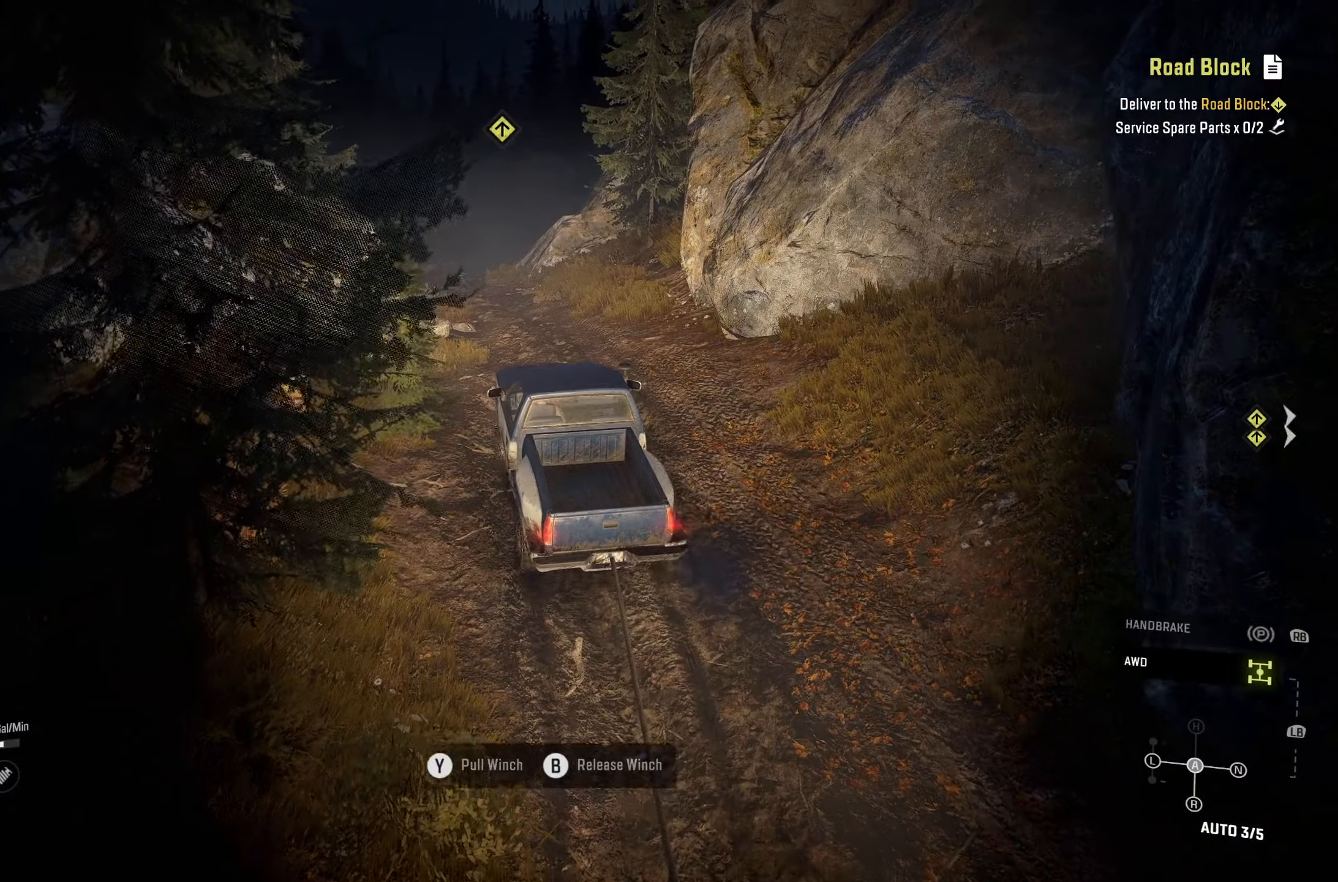
{"buttons": ["R2"], "left_stick": "center", "right_stick": "center", "events": [[117, "left_stick", "left"], [350, "left_stick", "center"]]}
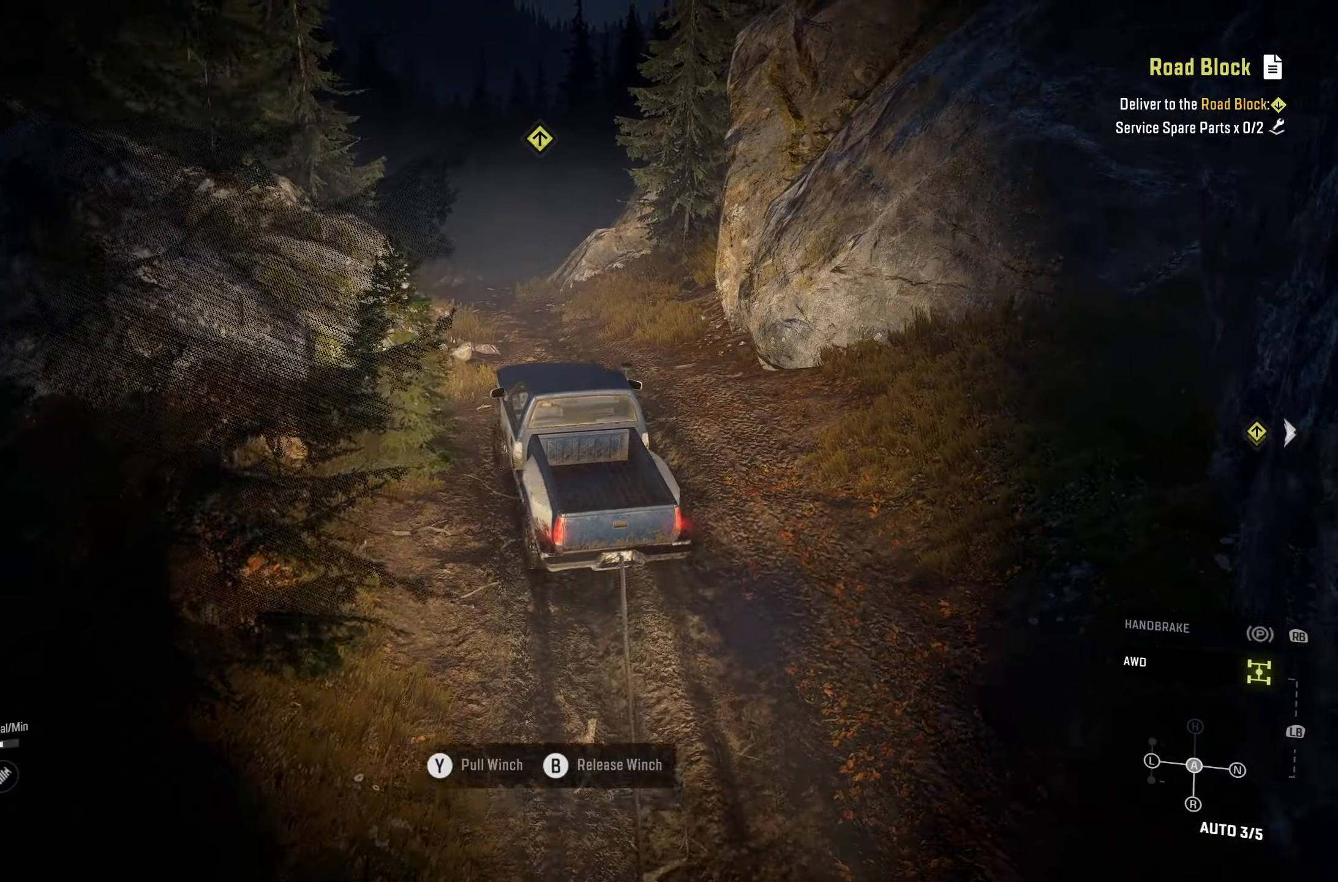
{"buttons": ["R2"], "left_stick": "right", "right_stick": "center", "events": [[383, "left_stick", "right"]]}
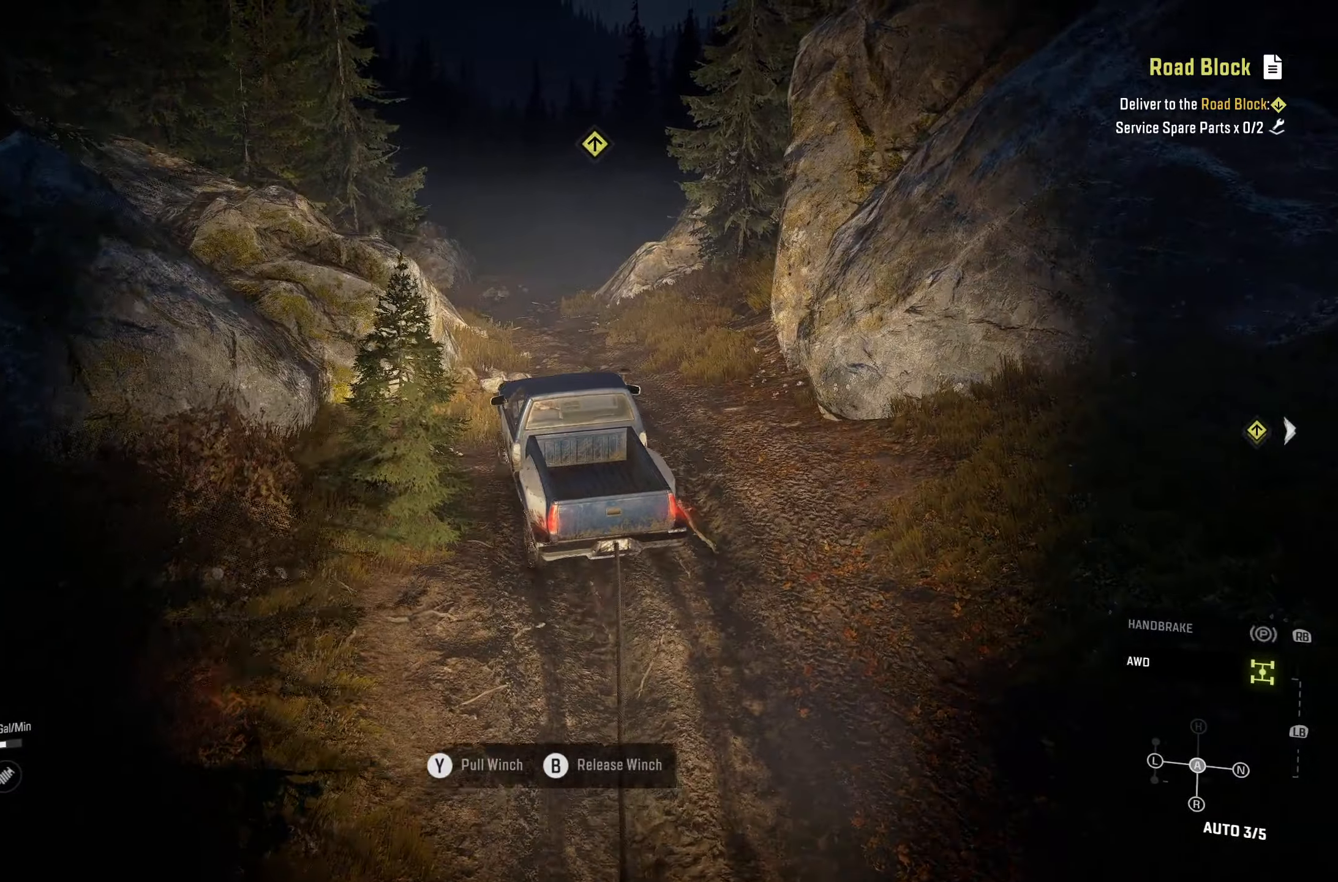
{"buttons": ["R2"], "left_stick": "right", "right_stick": "center", "events": [[83, "left_stick", "center"], [500, "left_stick", "right"]]}
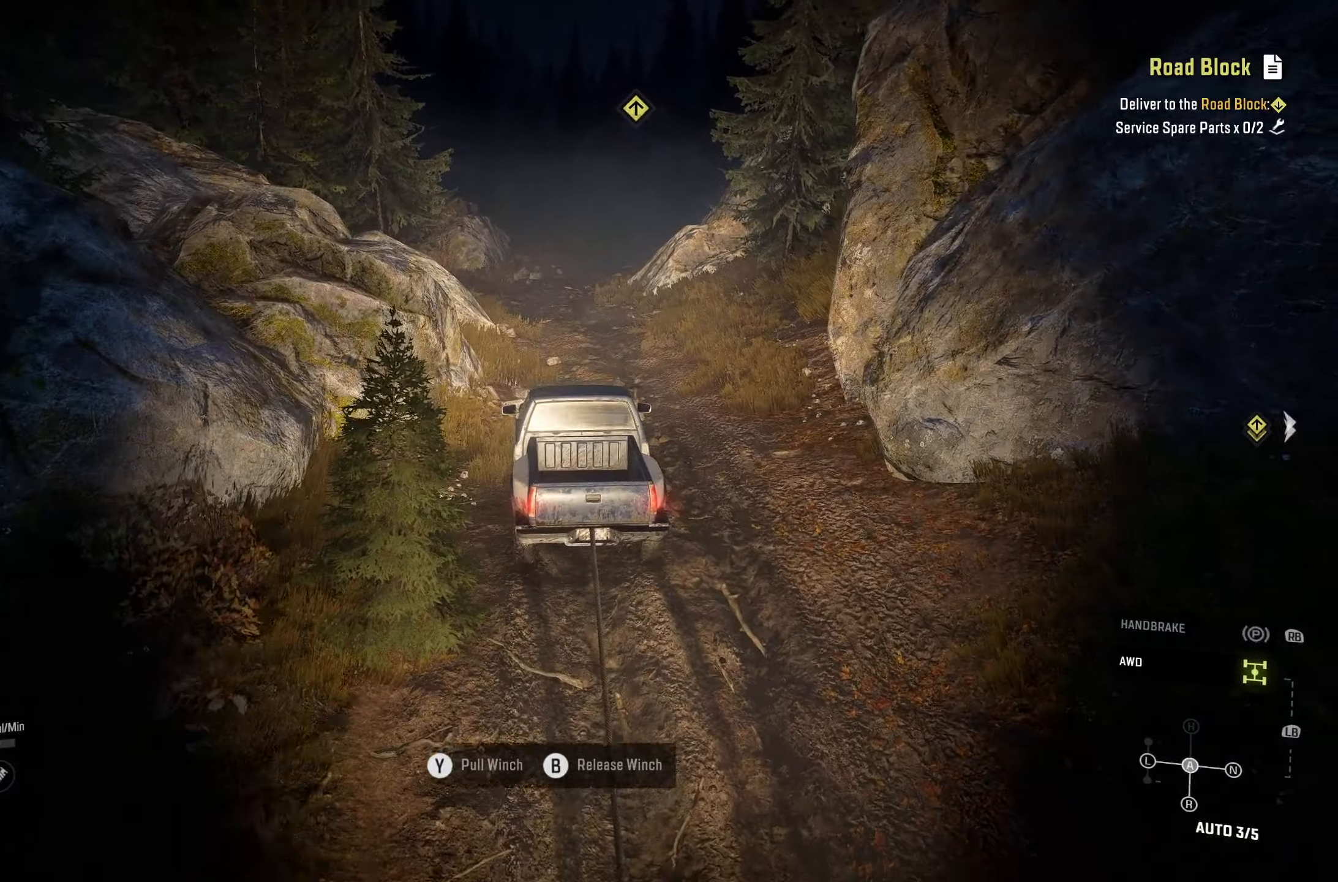
{"buttons": ["R2"], "left_stick": "right", "right_stick": "center", "events": [[233, "left_stick", "center"], [450, "left_stick", "right"]]}
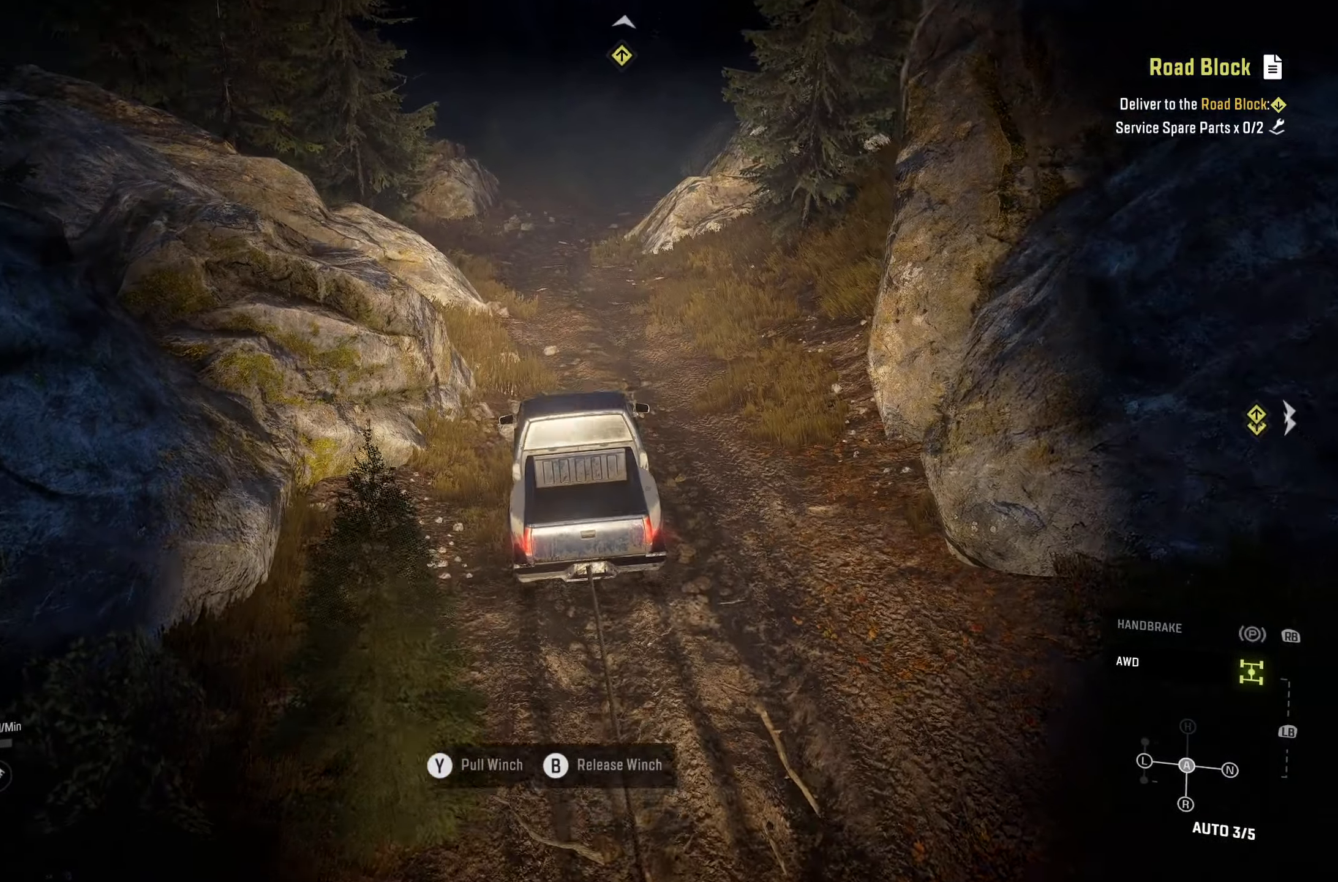
{"buttons": ["R2"], "left_stick": "right", "right_stick": "center", "events": []}
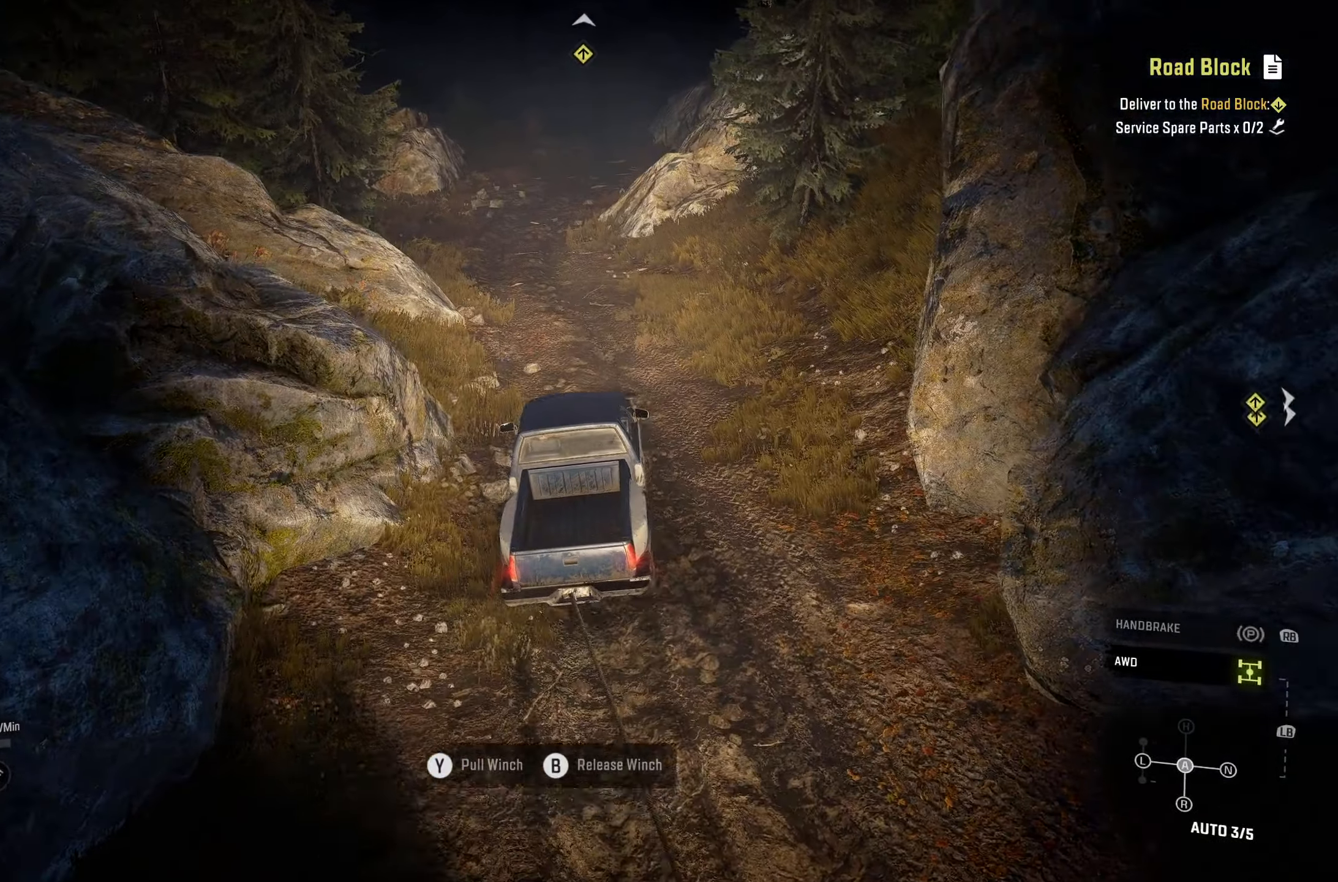
{"buttons": ["R2"], "left_stick": "left", "right_stick": "left", "events": [[50, "left_stick", "center"], [100, "left_stick", "left"], [483, "right_stick", "left"]]}
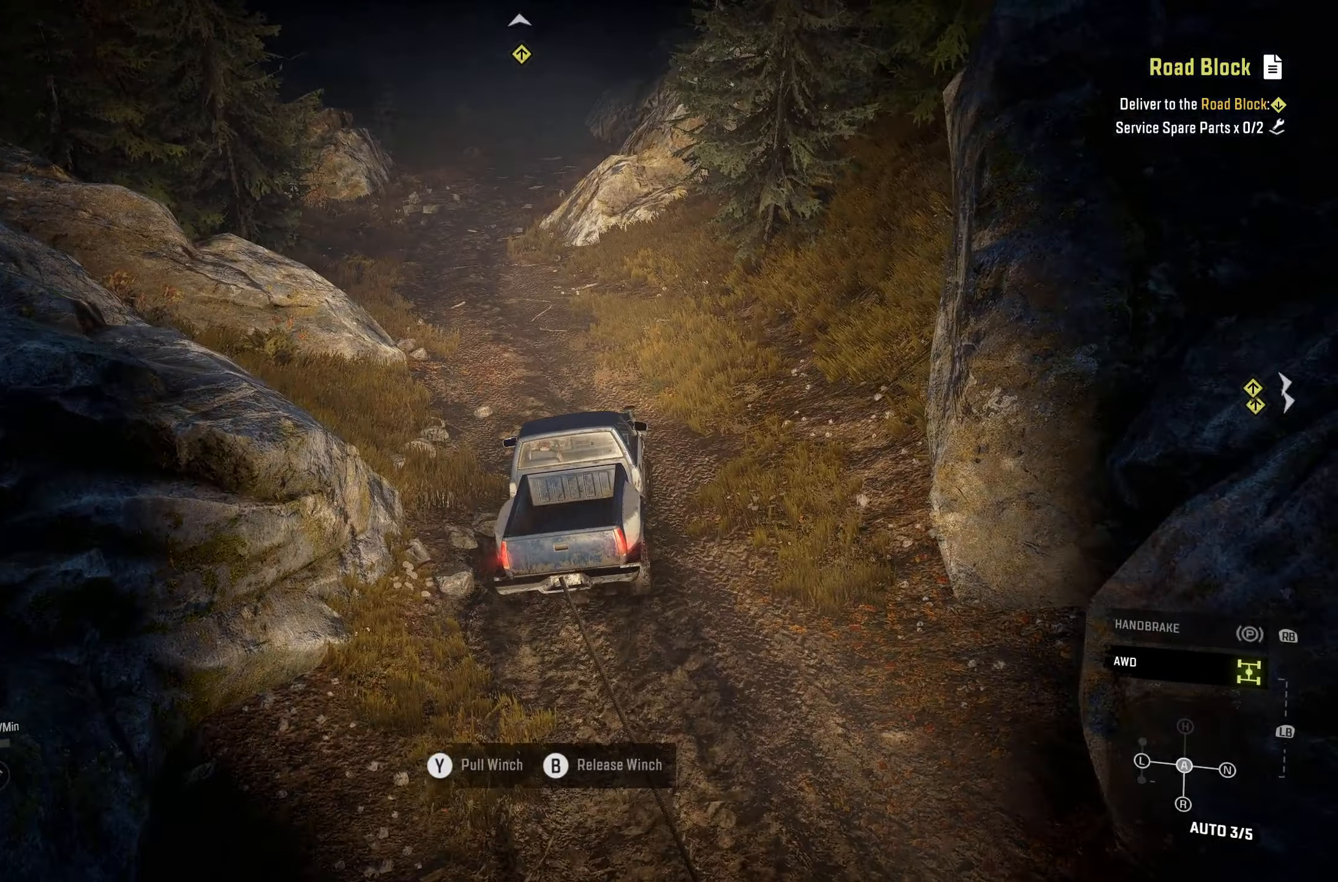
{"buttons": ["R2"], "left_stick": "center", "right_stick": "center", "events": [[133, "right_stick", "center"], [400, "left_stick", "center"]]}
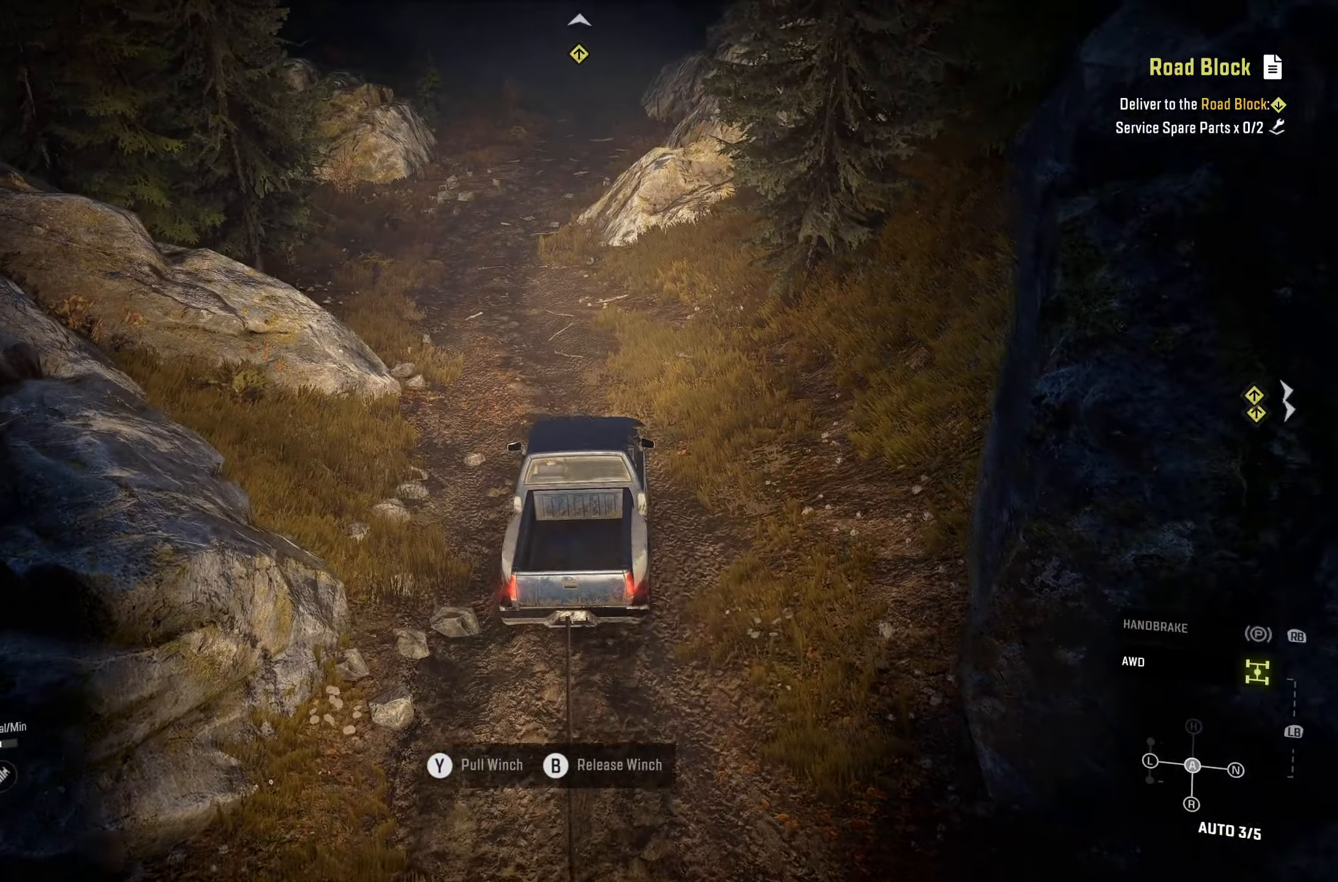
{"buttons": ["R2"], "left_stick": "center", "right_stick": "center", "events": [[184, "left_stick", "right"], [467, "left_stick", "center"]]}
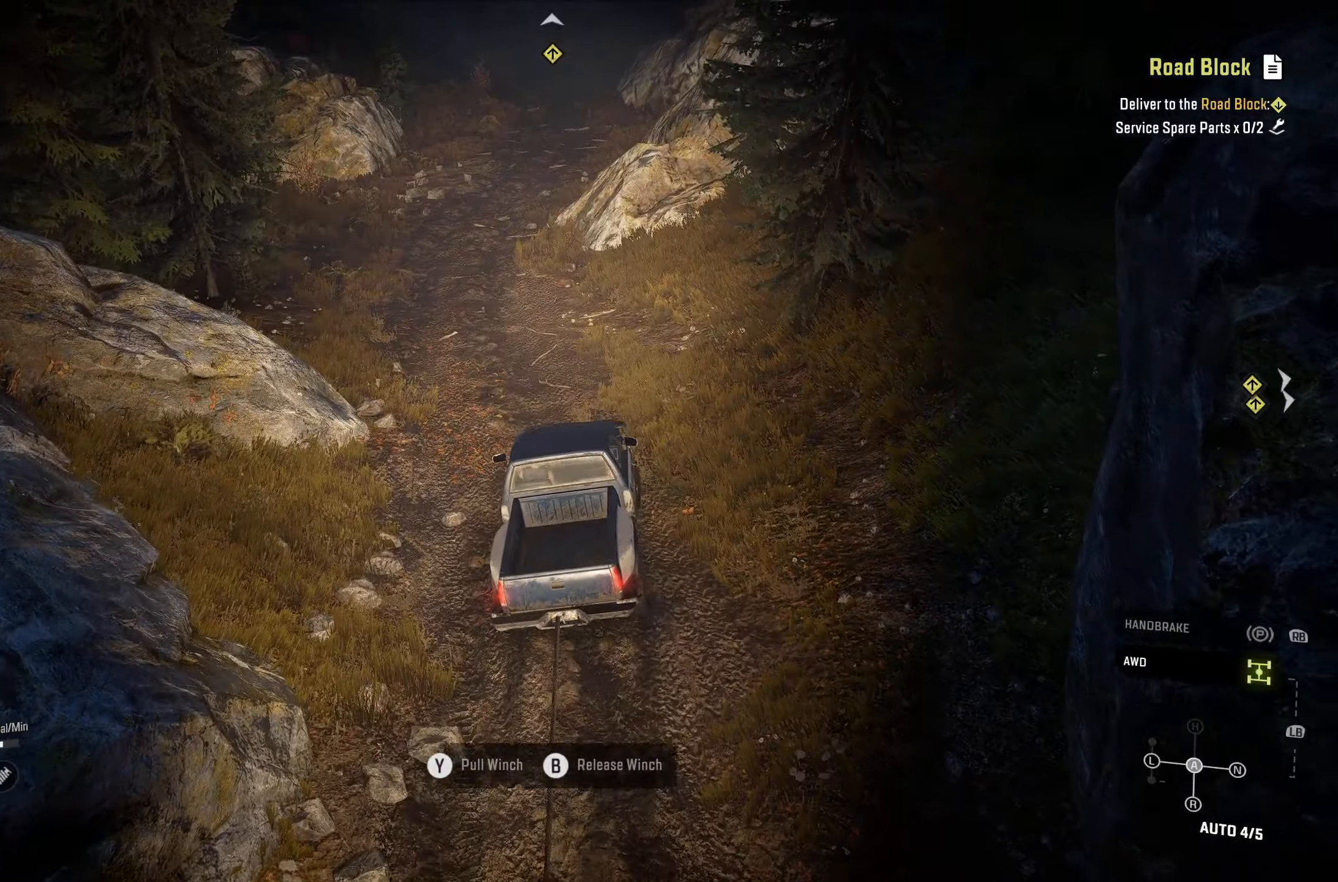
{"buttons": ["R2"], "left_stick": "left", "right_stick": "up-left", "events": [[150, "left_stick", "left"], [417, "right_stick", "left"], [467, "right_stick", "up-left"]]}
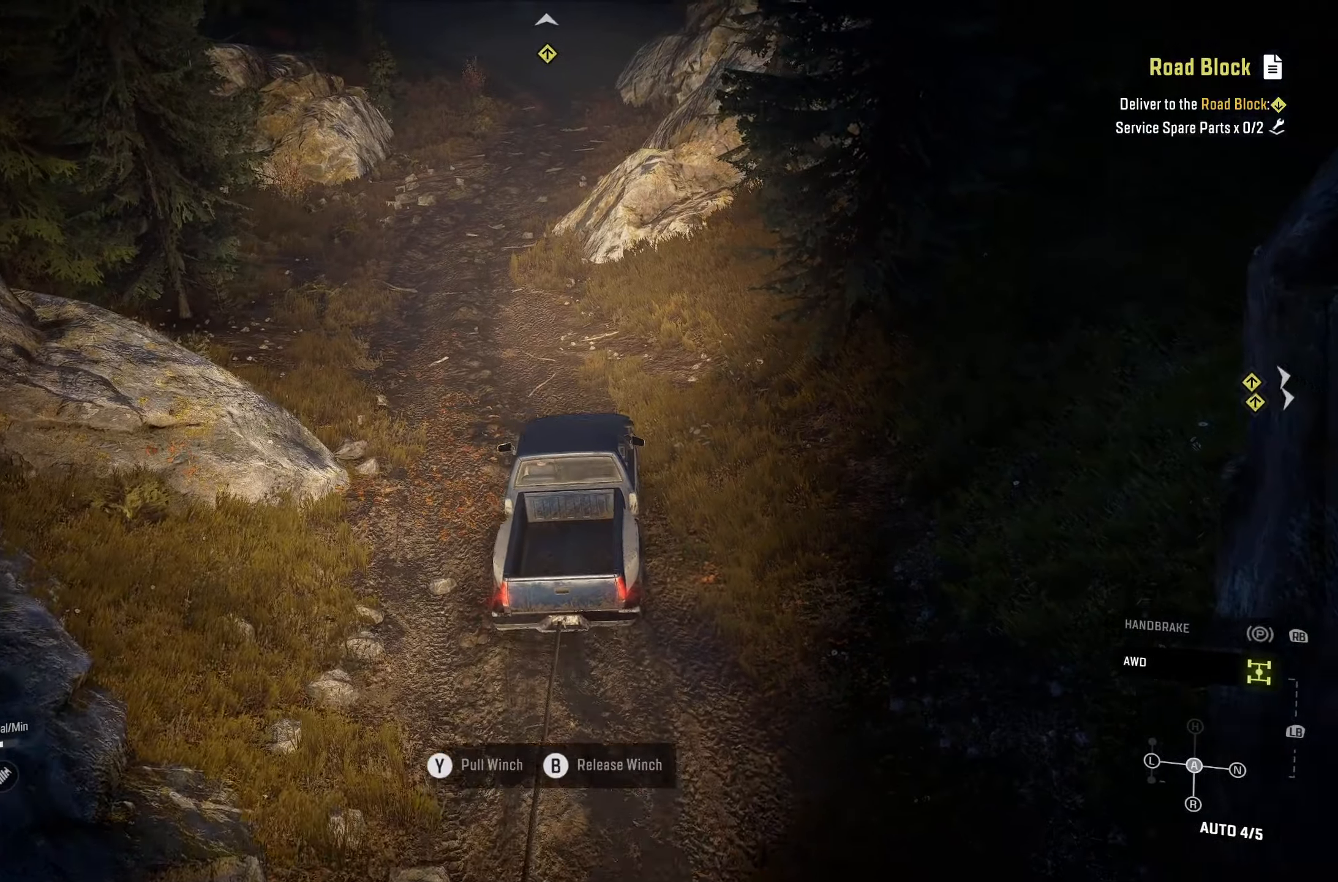
{"buttons": ["R2"], "left_stick": "left", "right_stick": "center", "events": [[84, "right_stick", "center"], [100, "left_stick", "center"], [367, "left_stick", "left"]]}
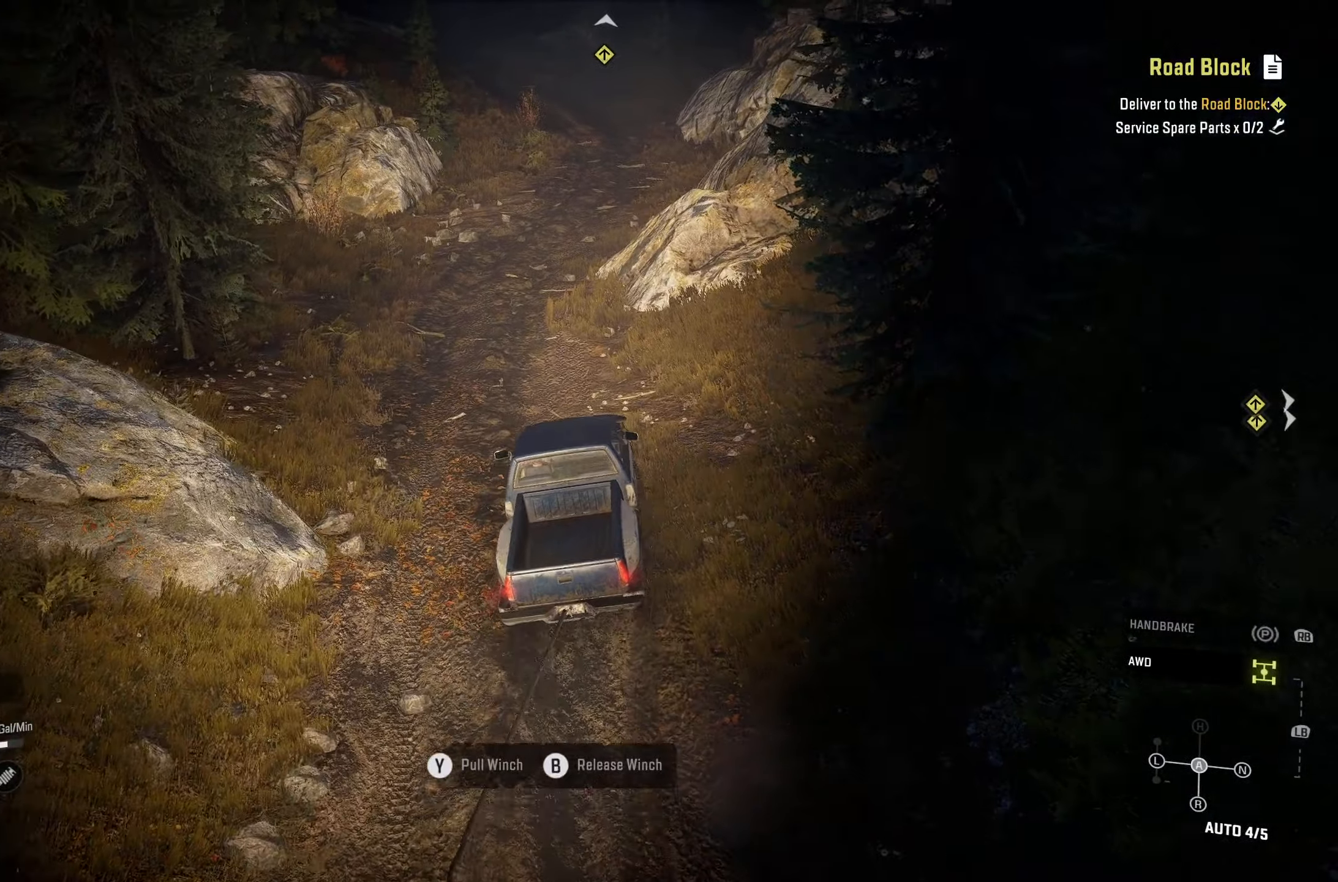
{"buttons": ["R2"], "left_stick": "center", "right_stick": "center", "events": [[184, "left_stick", "center"]]}
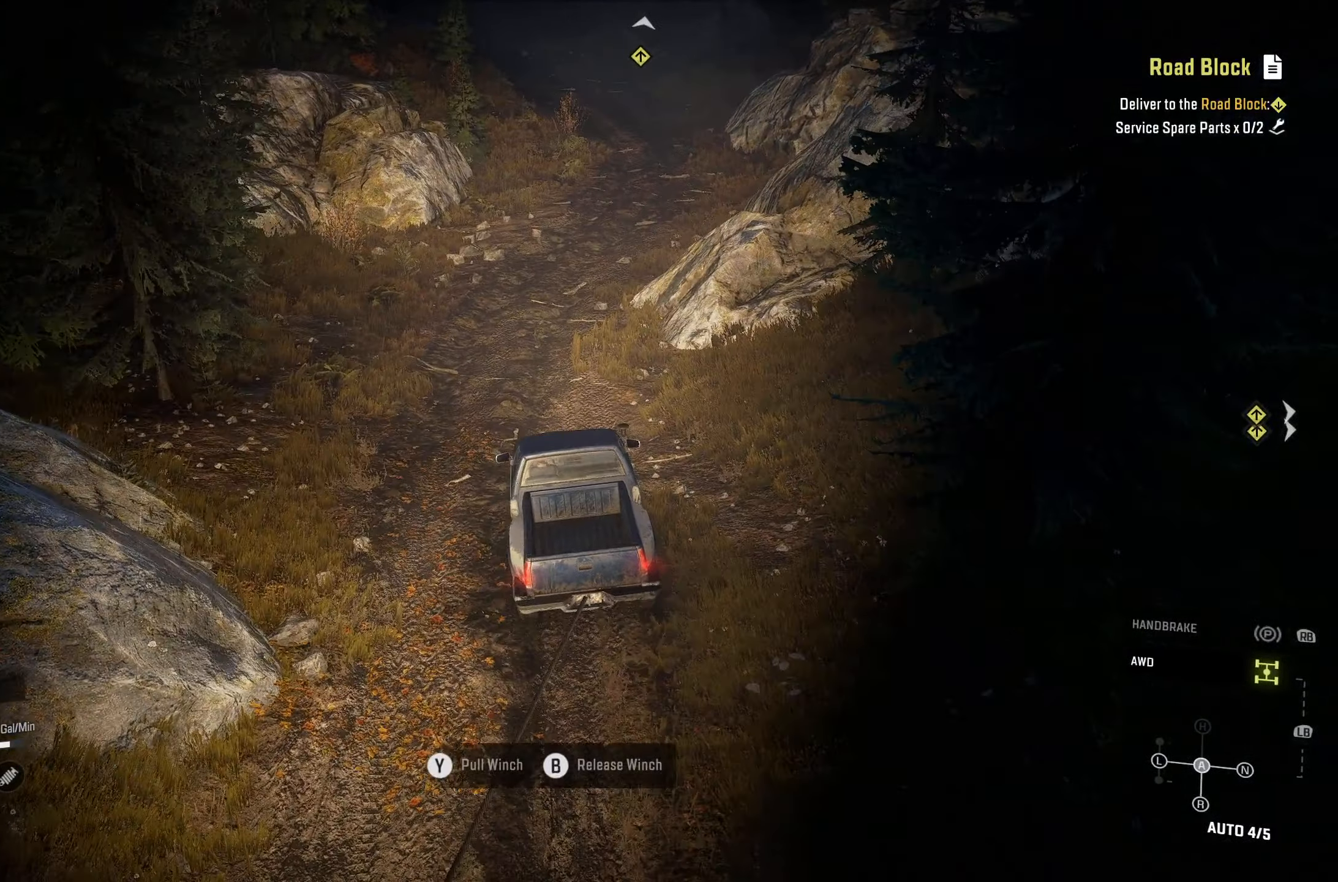
{"buttons": ["R2"], "left_stick": "center", "right_stick": "center", "events": [[234, "left_stick", "right"], [234, "right_stick", "right"], [417, "left_stick", "center"], [417, "right_stick", "center"]]}
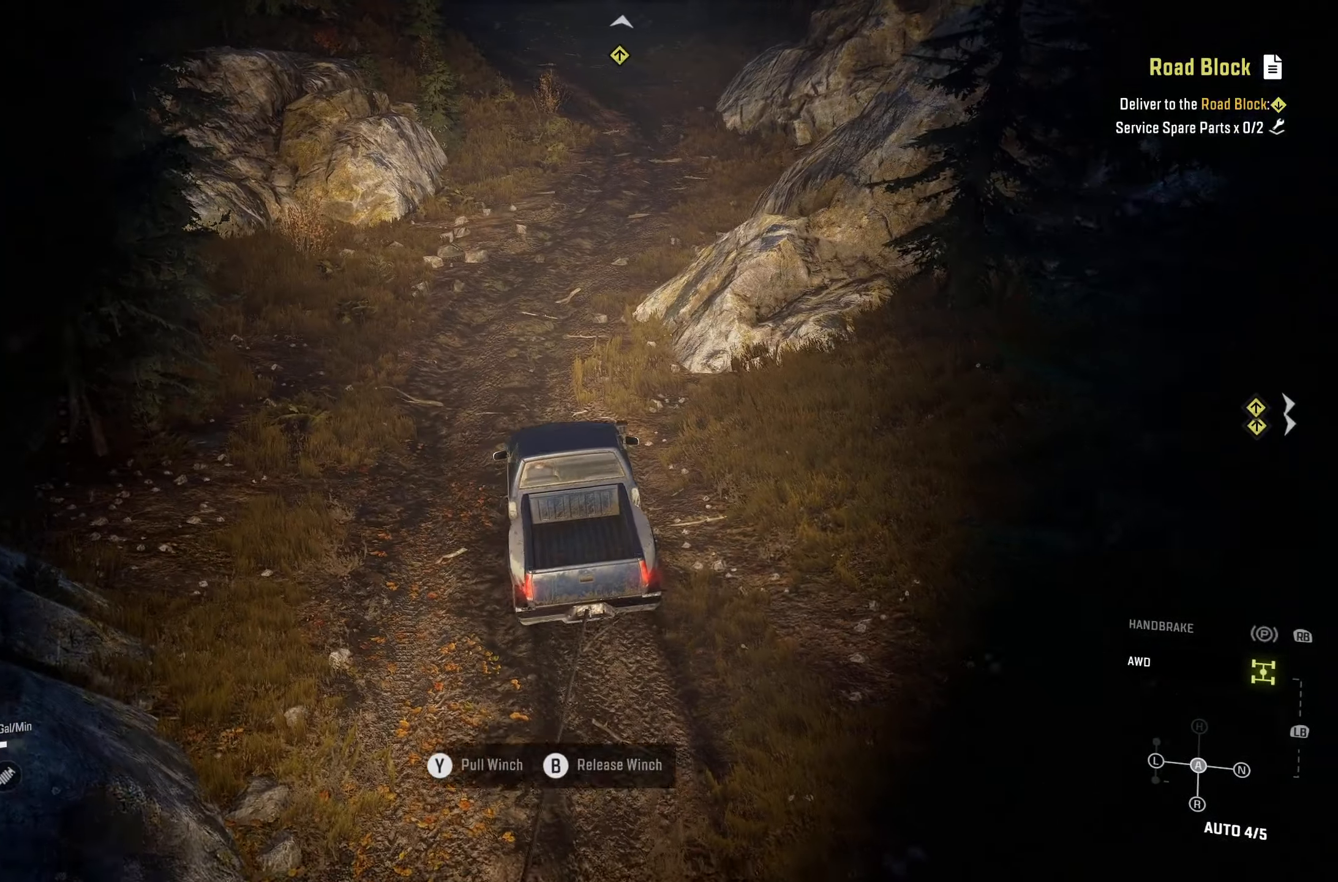
{"buttons": ["R2"], "left_stick": "center", "right_stick": "center", "events": [[250, "left_stick", "left"], [284, "right_stick", "up-right"], [450, "left_stick", "center"], [450, "right_stick", "center"]]}
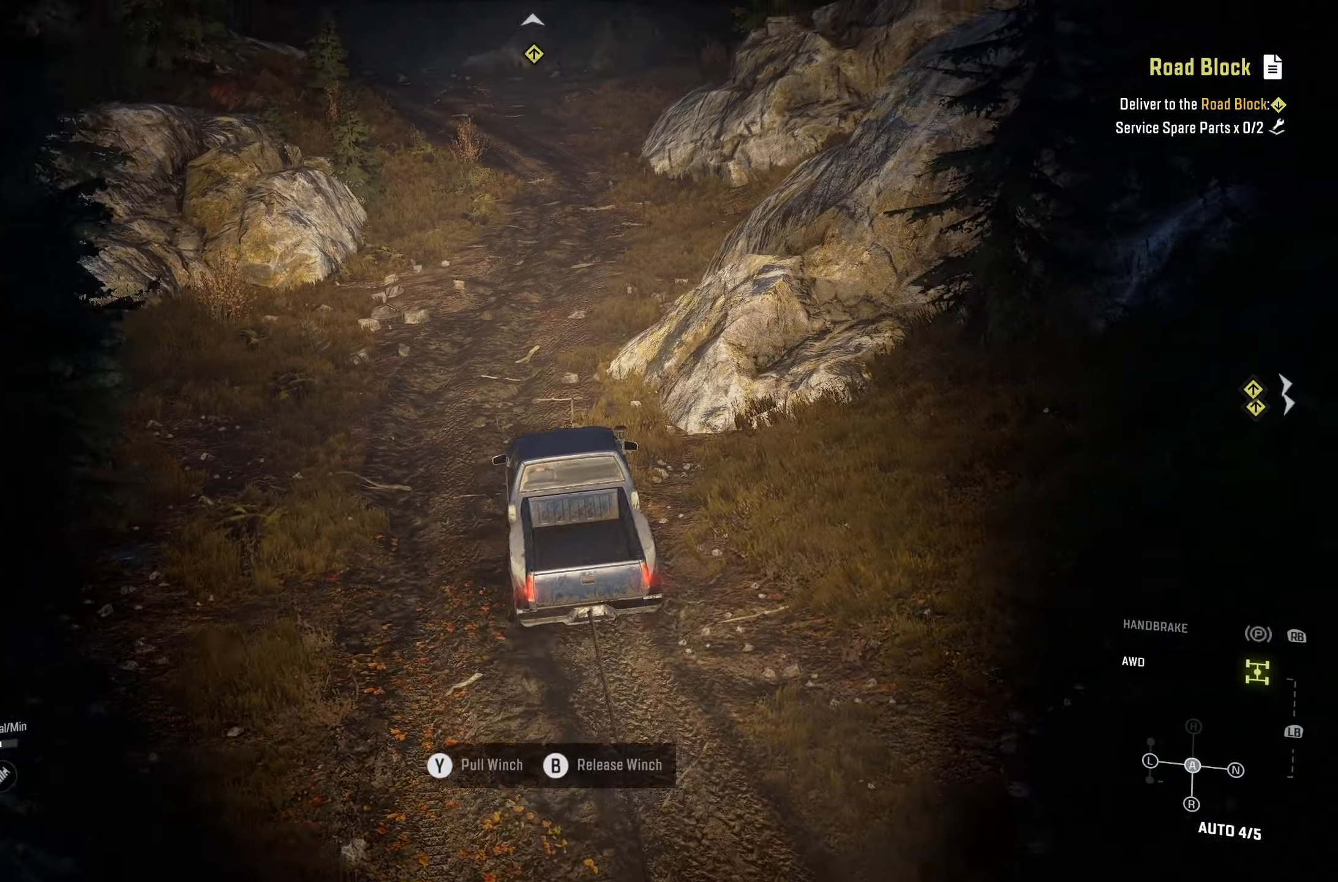
{"buttons": ["R2"], "left_stick": "center", "right_stick": "center", "events": [[67, "left_stick", "left"], [217, "B", "down"], [217, "left_stick", "center"], [284, "B", "up"]]}
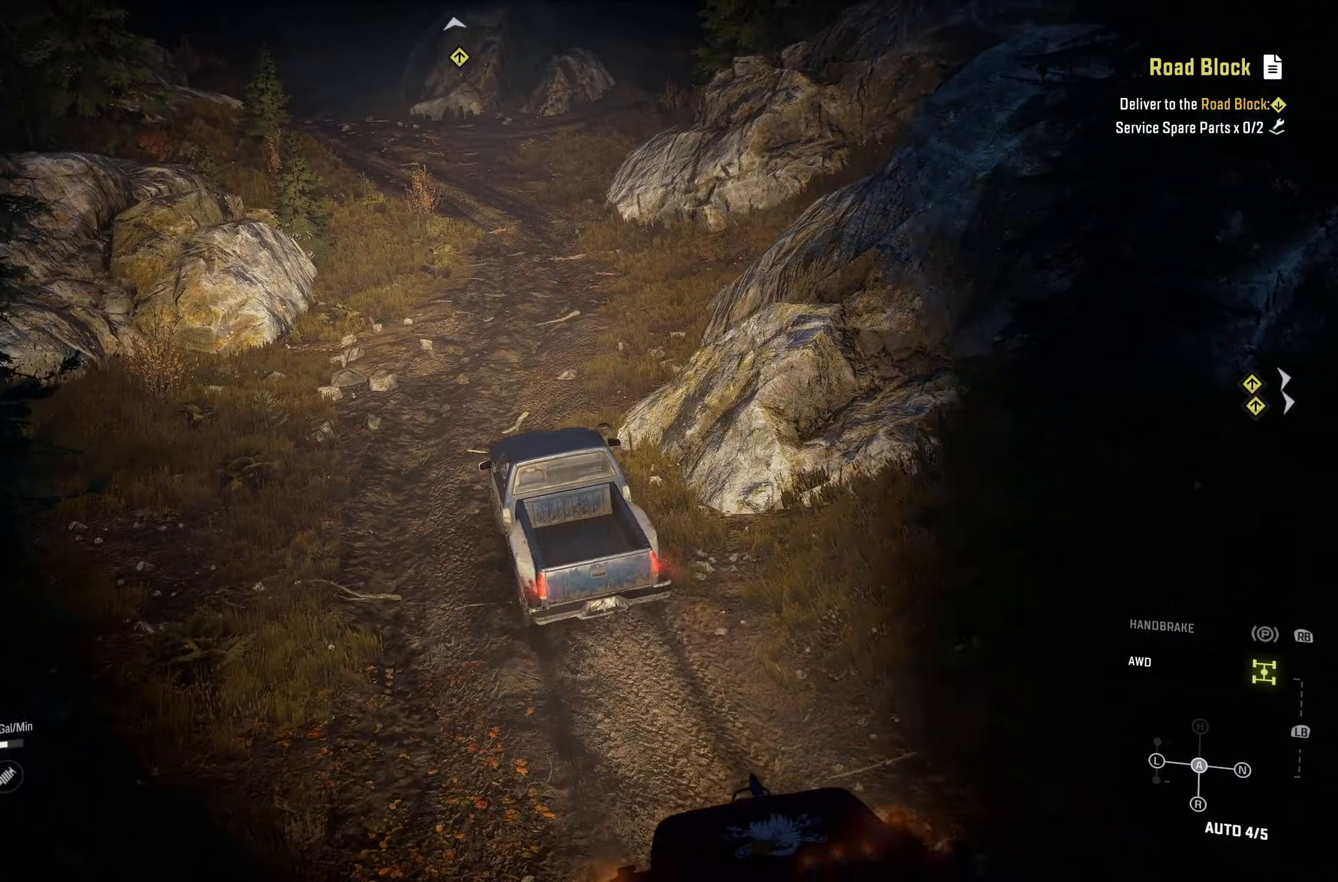
{"buttons": ["R2"], "left_stick": "right", "right_stick": "center", "events": [[334, "left_stick", "right"]]}
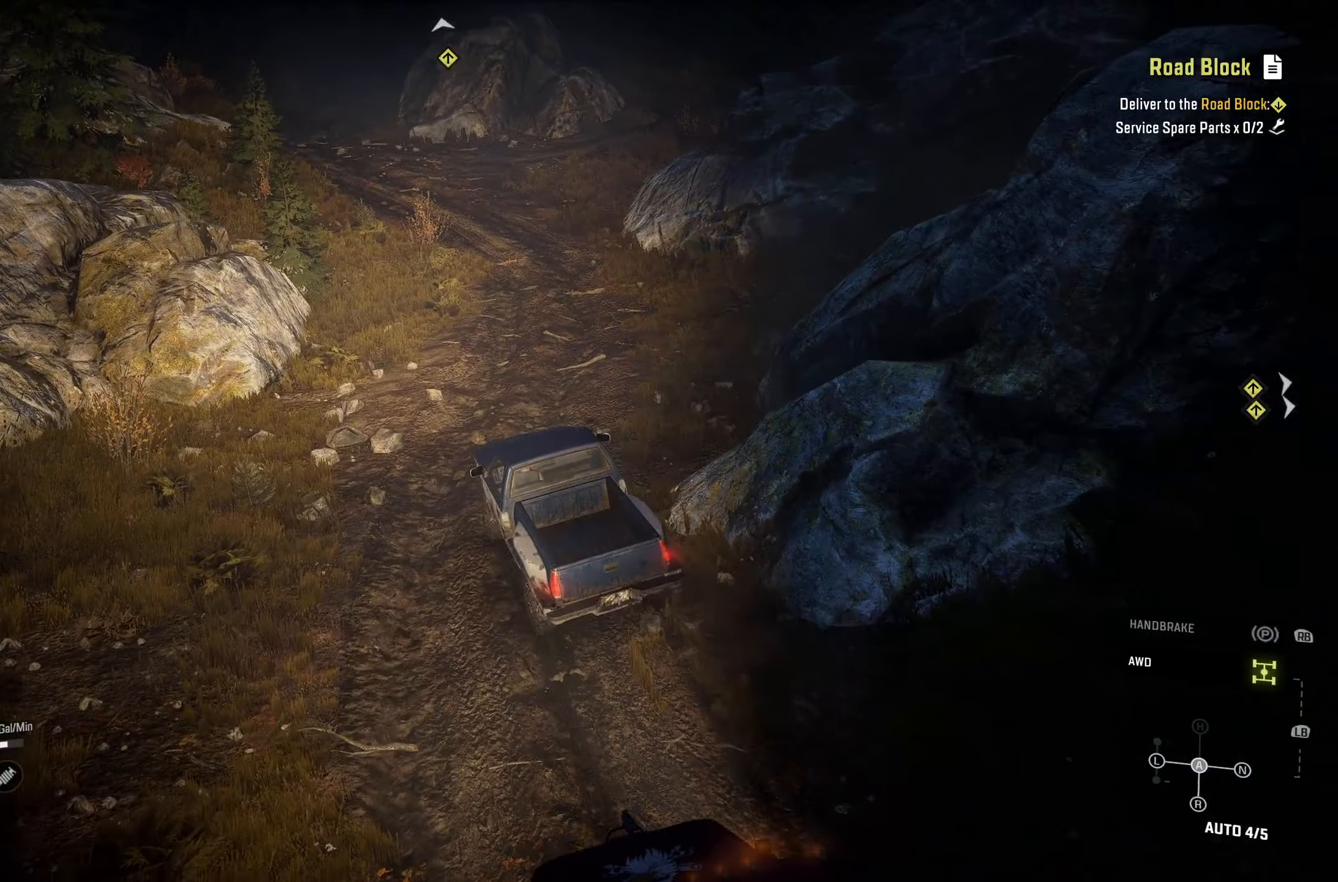
{"buttons": ["R2"], "left_stick": "right", "right_stick": "center", "events": [[17, "left_stick", "center"], [117, "right_stick", "up-left"], [200, "left_stick", "right"], [217, "right_stick", "center"]]}
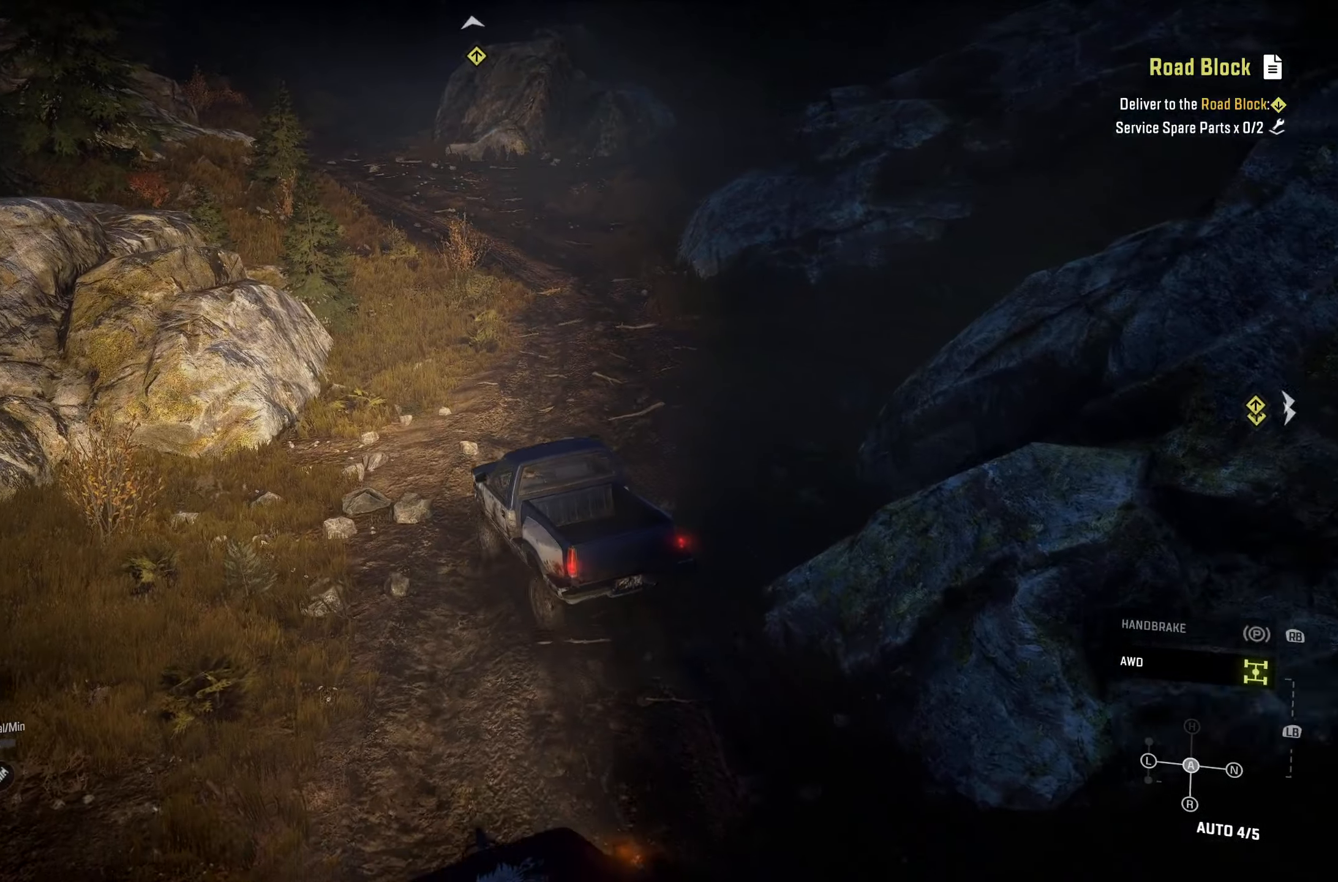
{"buttons": ["R2"], "left_stick": "center", "right_stick": "center", "events": [[250, "left_stick", "center"], [384, "left_stick", "right"], [484, "left_stick", "center"]]}
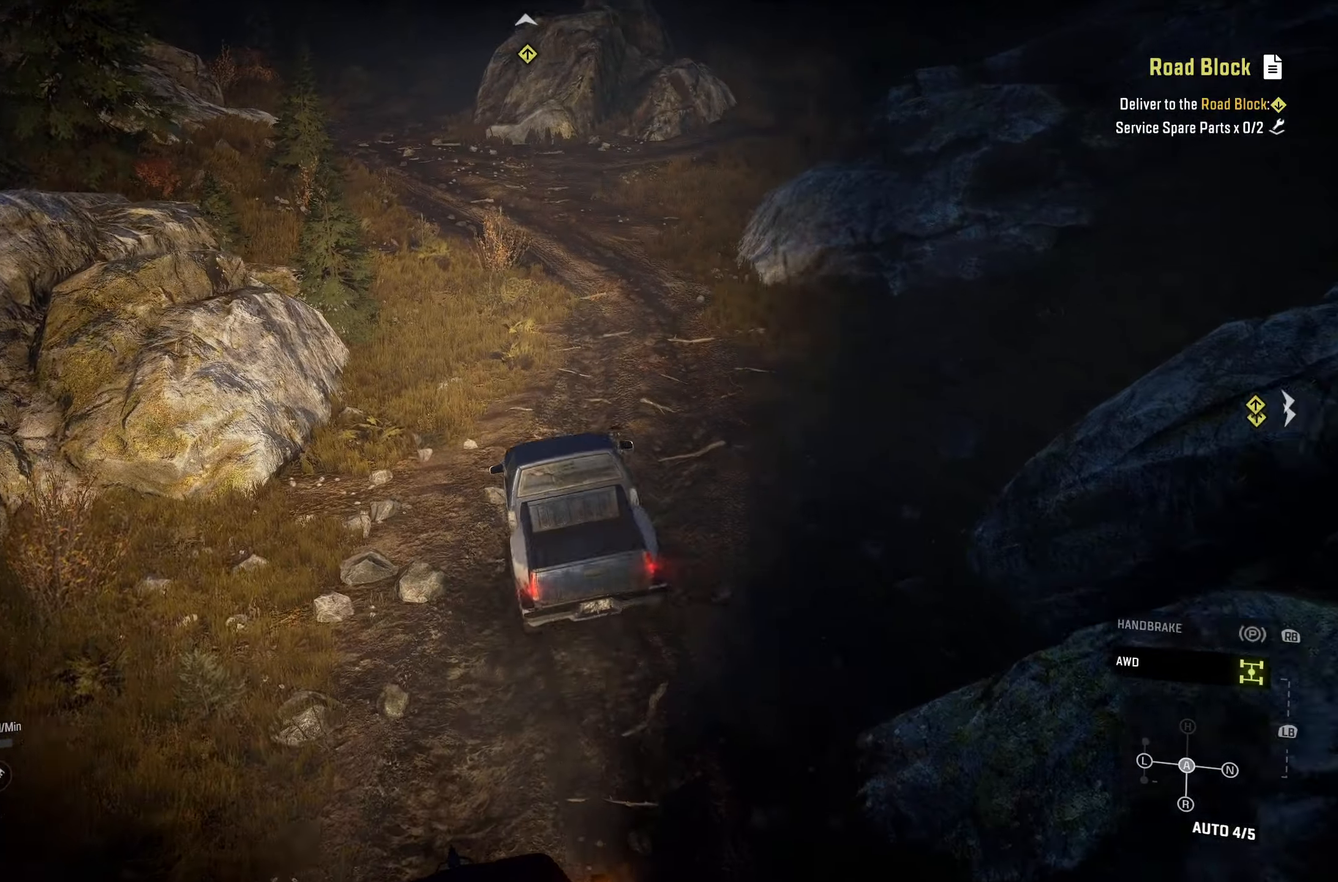
{"buttons": ["R2"], "left_stick": "left", "right_stick": "up-left", "events": [[366, "right_stick", "up-left"], [416, "left_stick", "left"]]}
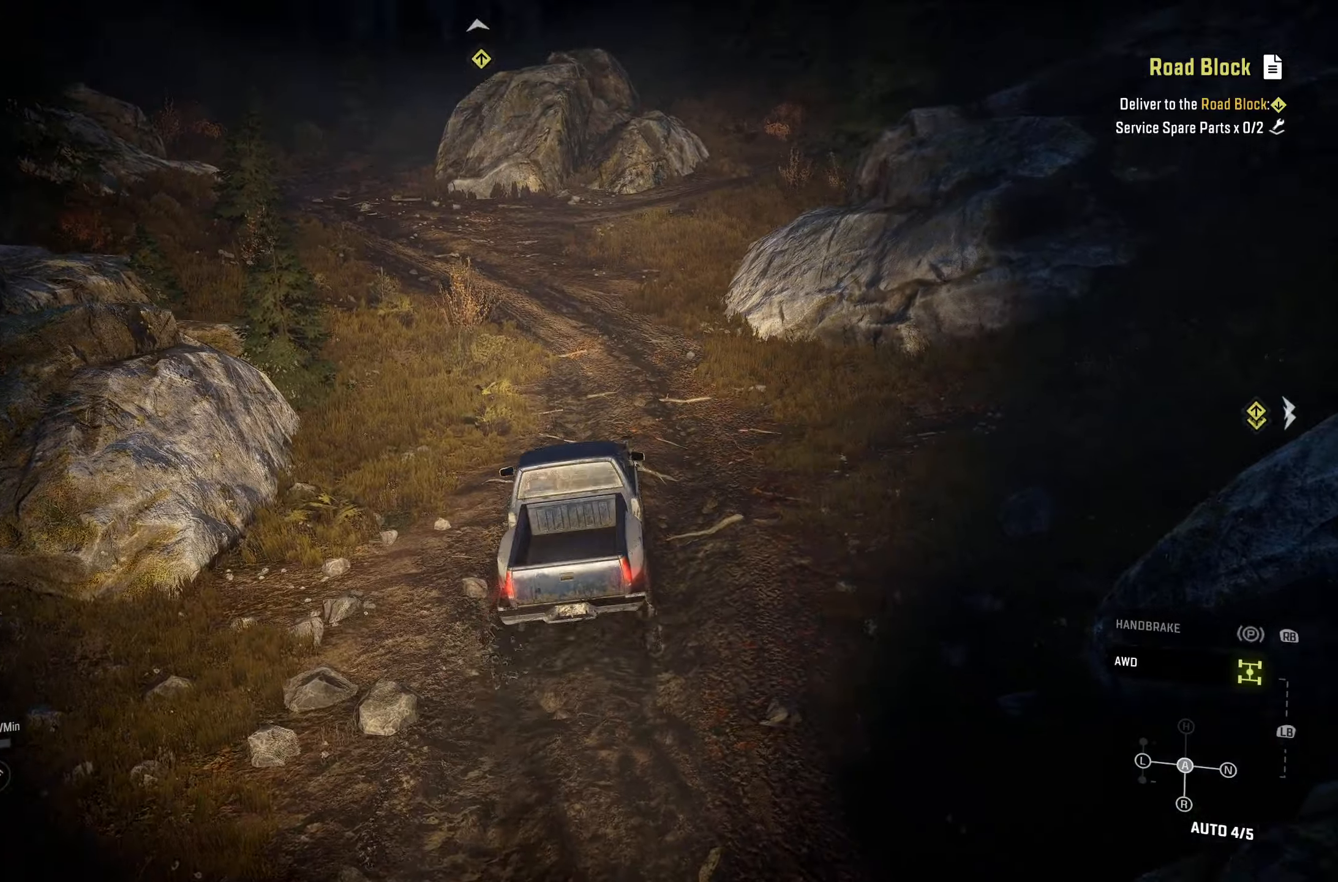
{"buttons": ["R2"], "left_stick": "left", "right_stick": "left", "events": [[33, "right_stick", "center"], [83, "left_stick", "center"], [400, "right_stick", "left"], [450, "left_stick", "left"]]}
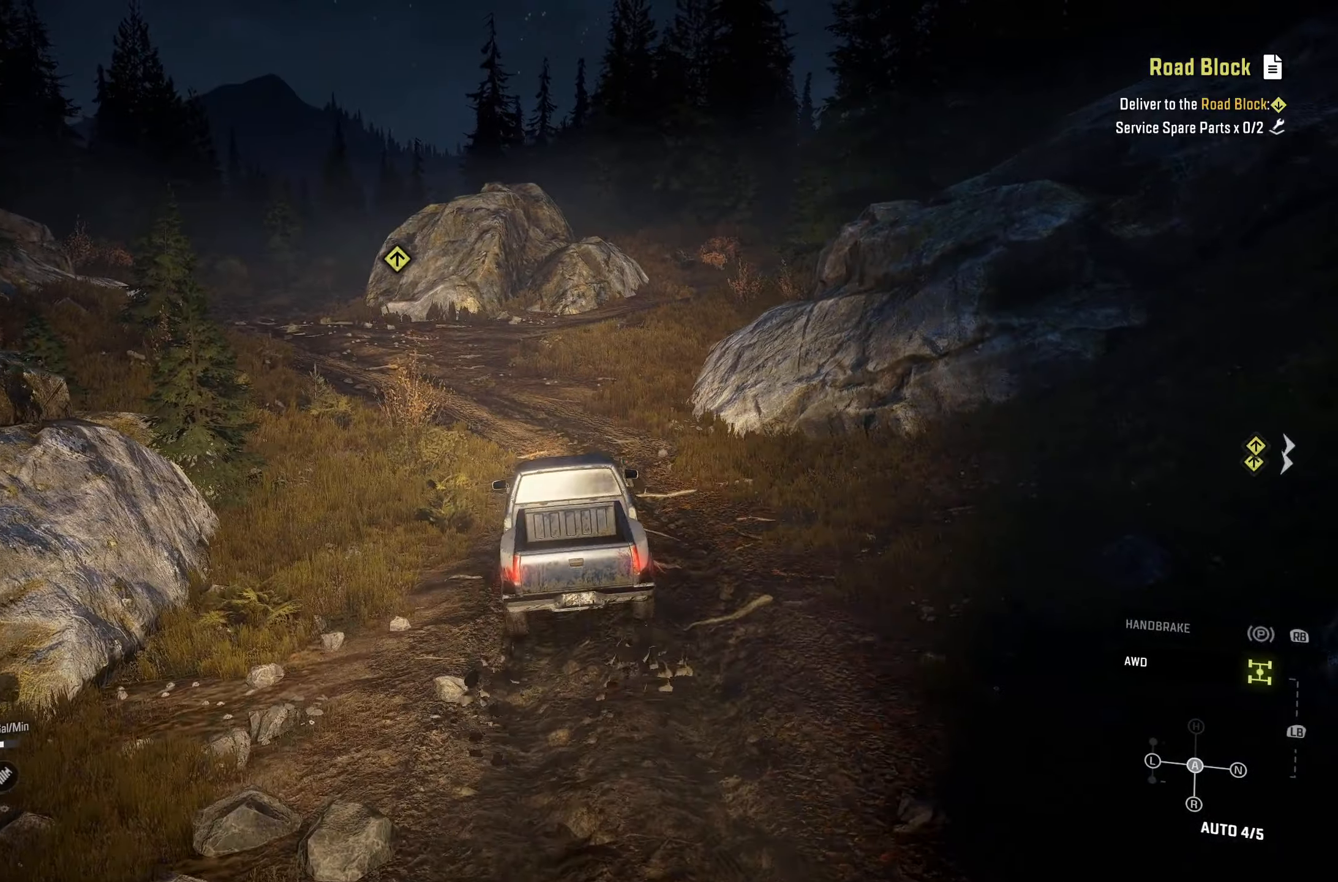
{"buttons": ["R2"], "left_stick": "left", "right_stick": "center", "events": [[66, "right_stick", "center"], [166, "left_stick", "center"], [500, "left_stick", "left"]]}
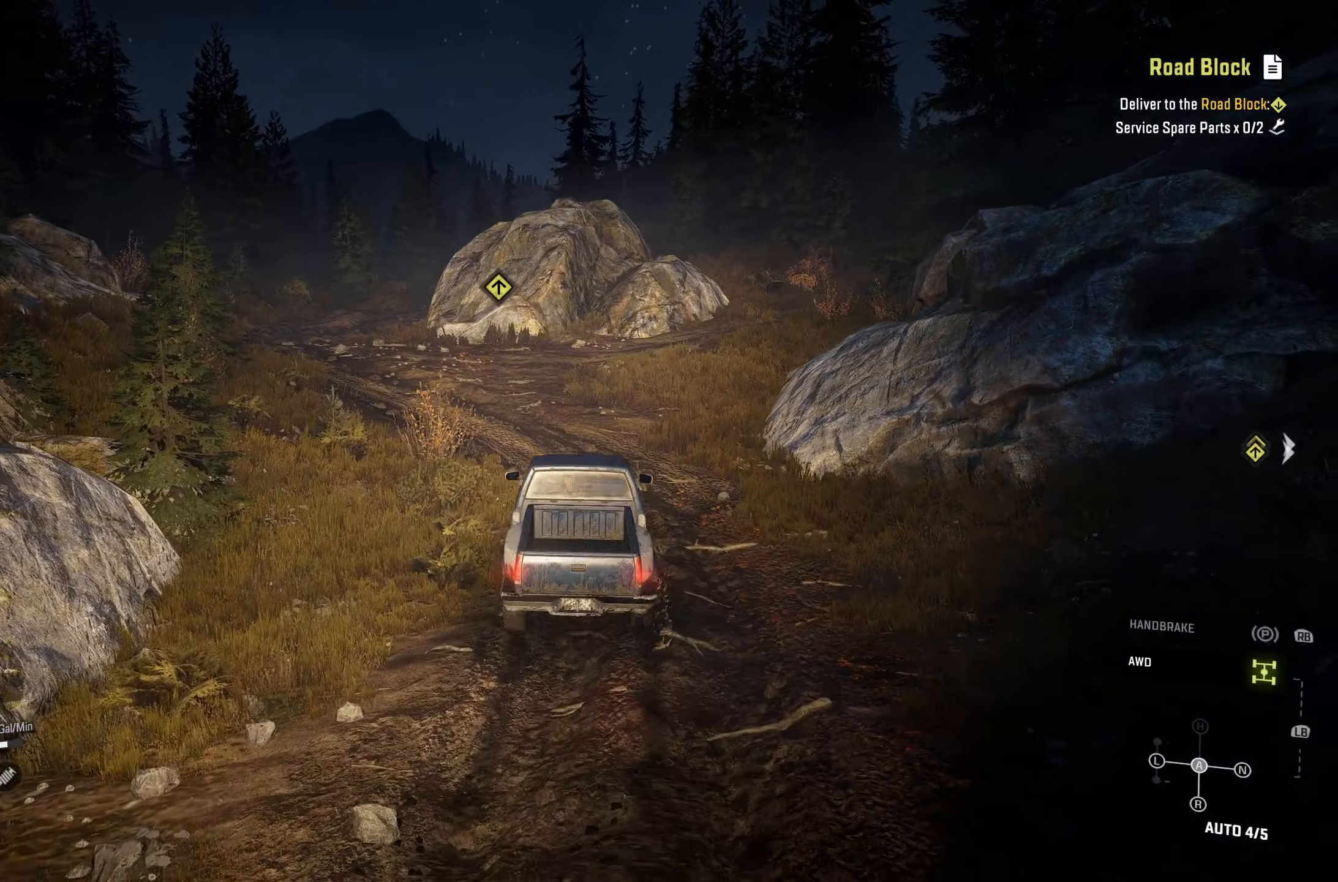
{"buttons": ["R2"], "left_stick": "left", "right_stick": "center", "events": []}
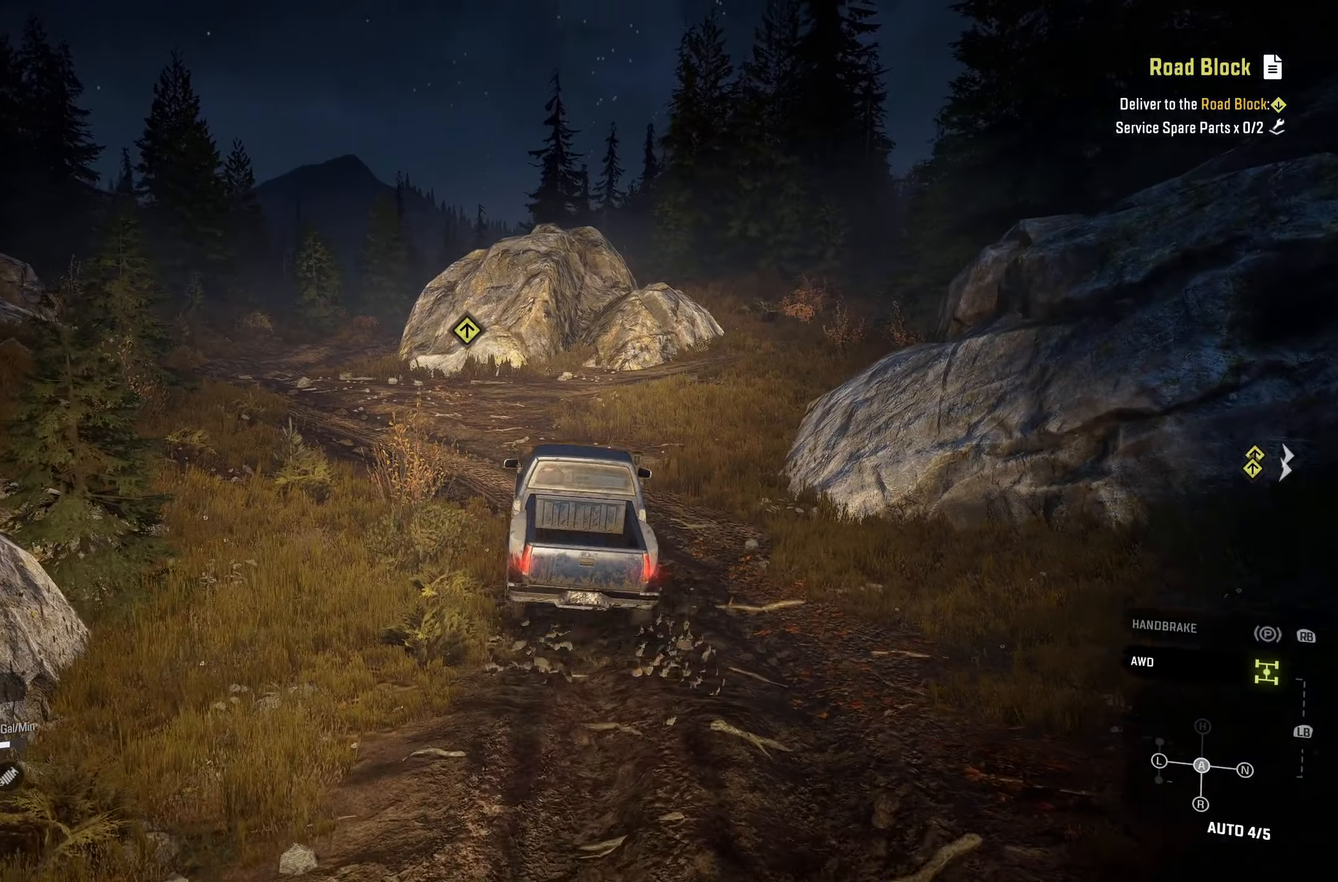
{"buttons": ["R2"], "left_stick": "left", "right_stick": "center", "events": [[233, "left_stick", "center"], [416, "left_stick", "left"]]}
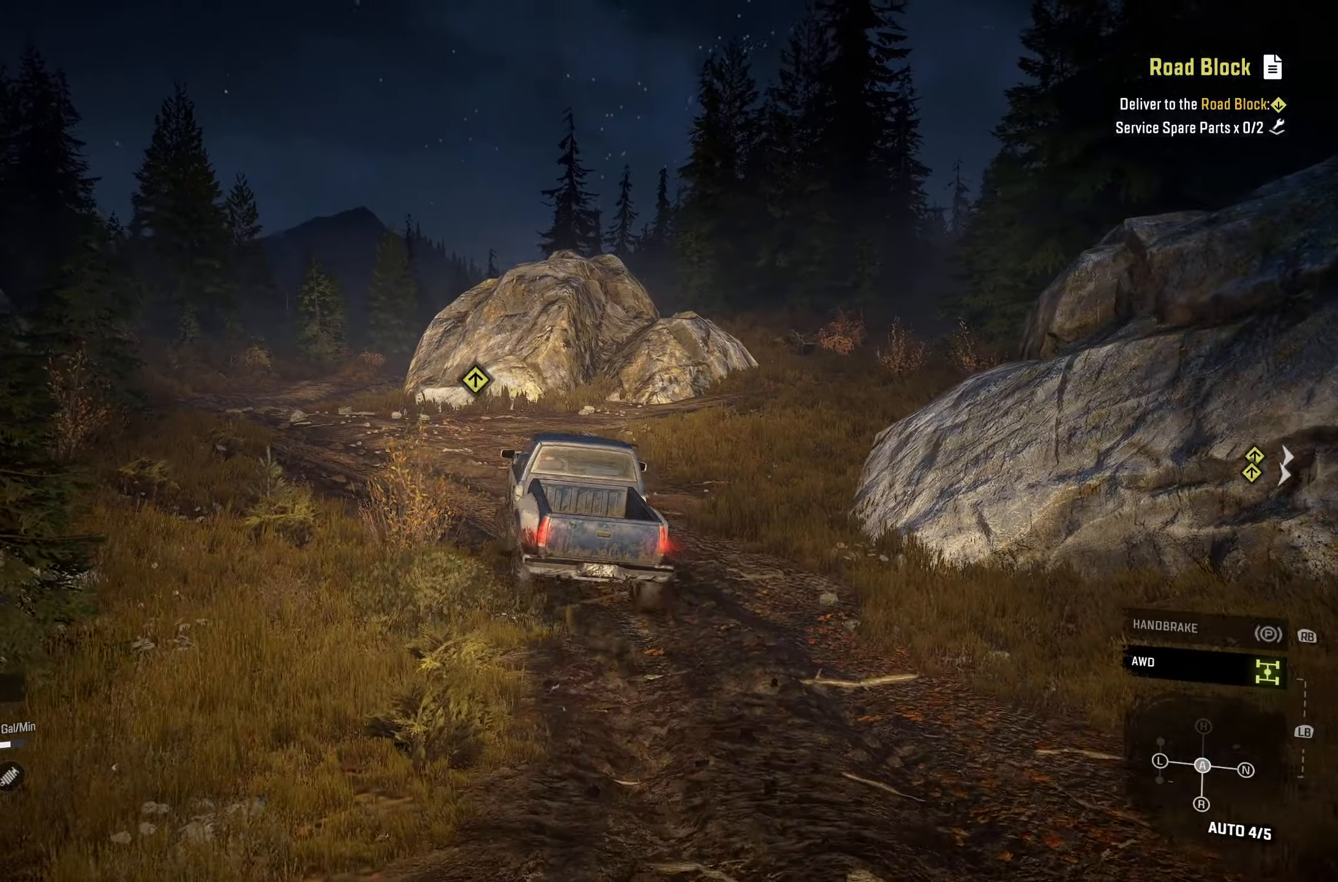
{"buttons": ["R2"], "left_stick": "left", "right_stick": "center", "events": [[150, "left_stick", "center"], [266, "left_stick", "left"]]}
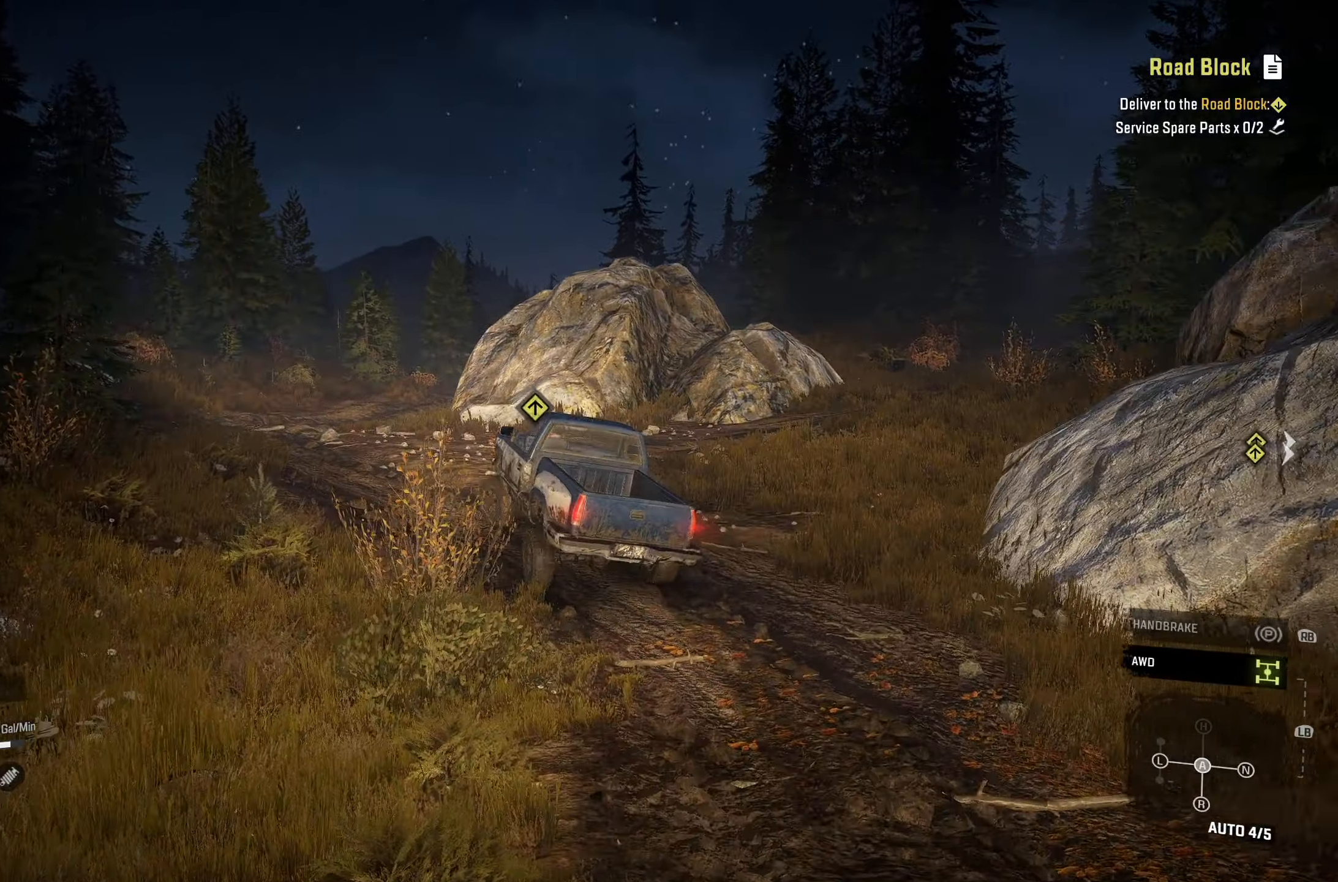
{"buttons": ["R2"], "left_stick": "center", "right_stick": "down-right", "events": [[50, "left_stick", "center"], [483, "right_stick", "down-right"]]}
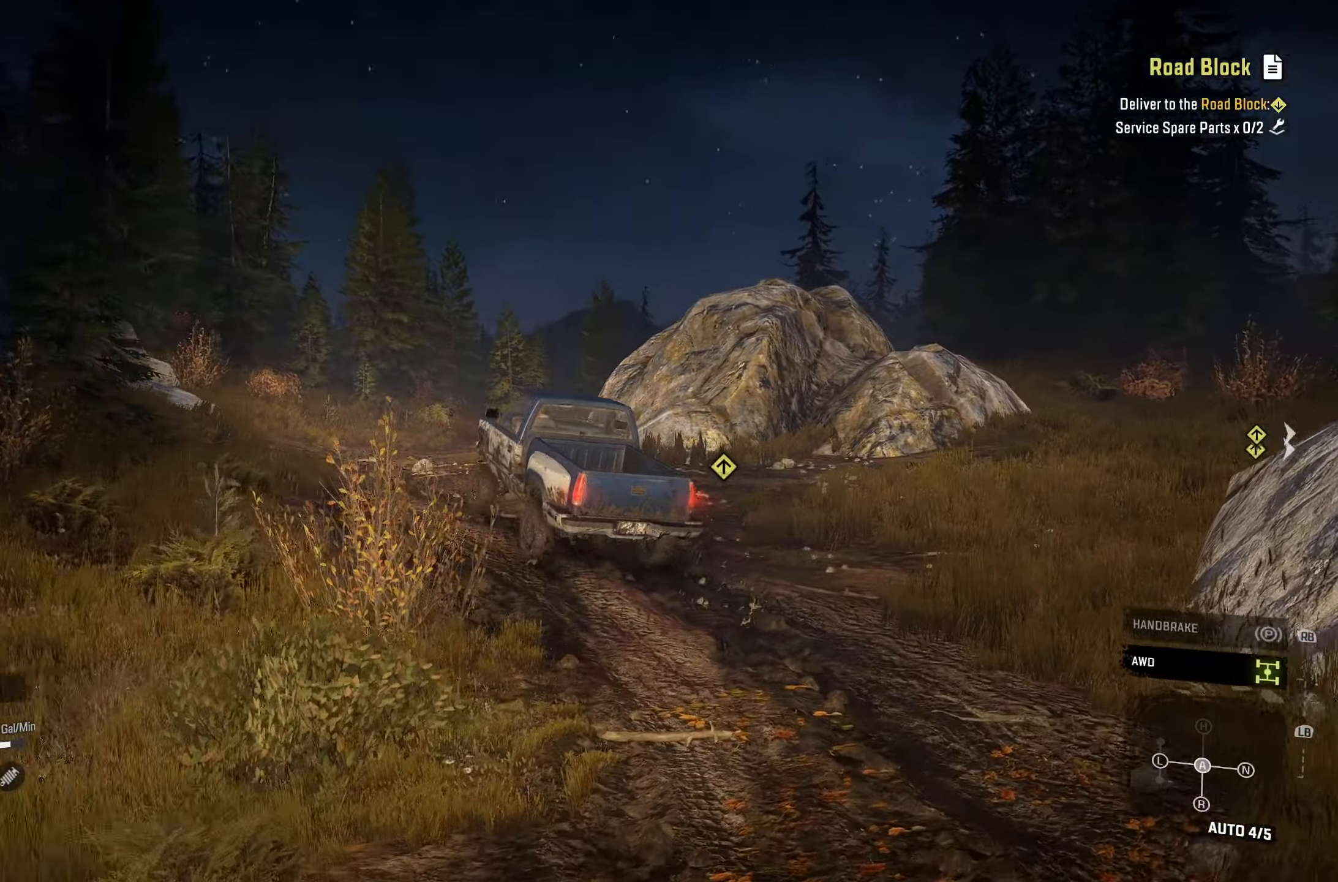
{"buttons": ["R2"], "left_stick": "right", "right_stick": "right", "events": [[116, "left_stick", "right"], [233, "right_stick", "center"], [333, "right_stick", "right"]]}
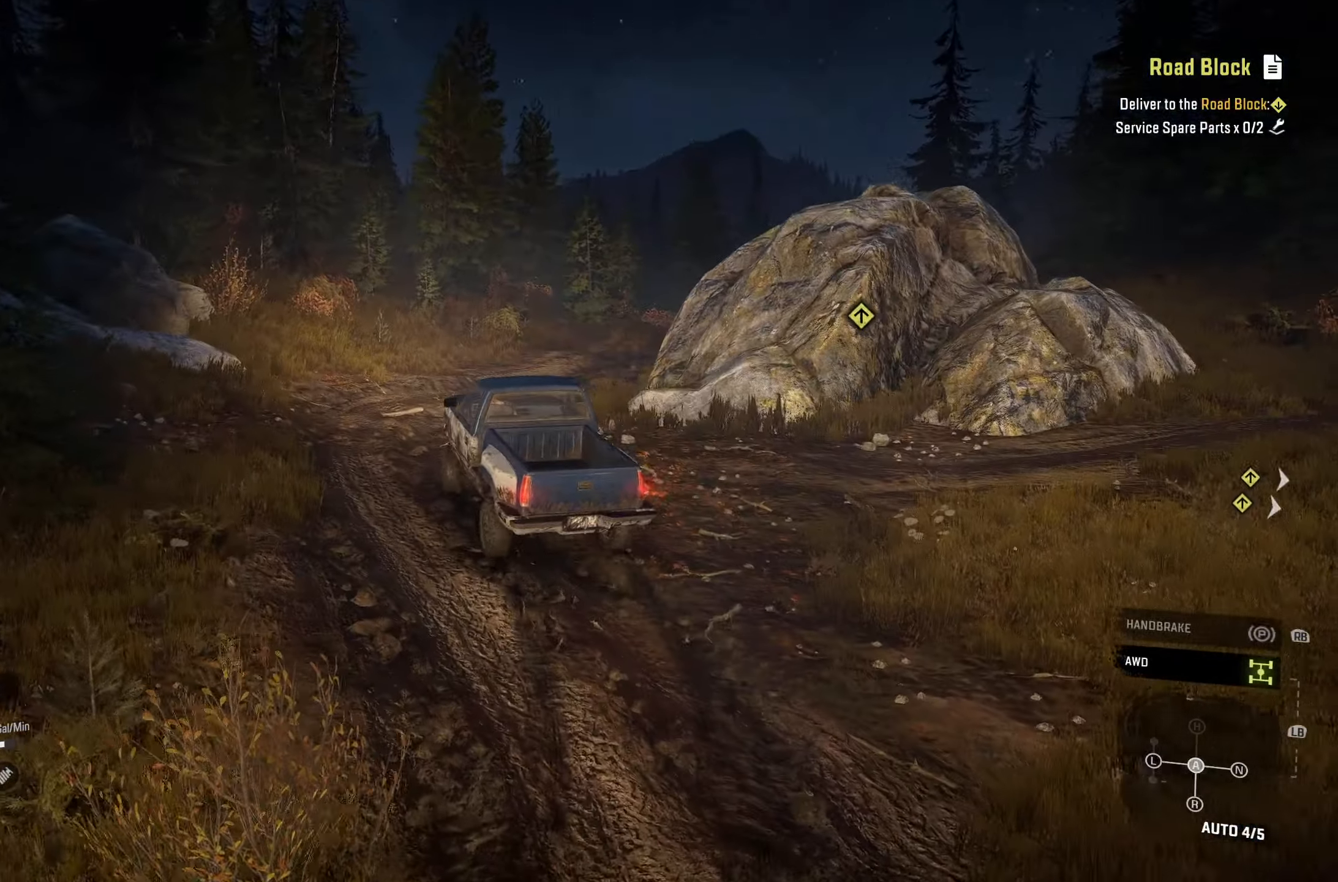
{"buttons": ["R2"], "left_stick": "center", "right_stick": "center", "events": [[100, "right_stick", "center"], [250, "left_stick", "center"]]}
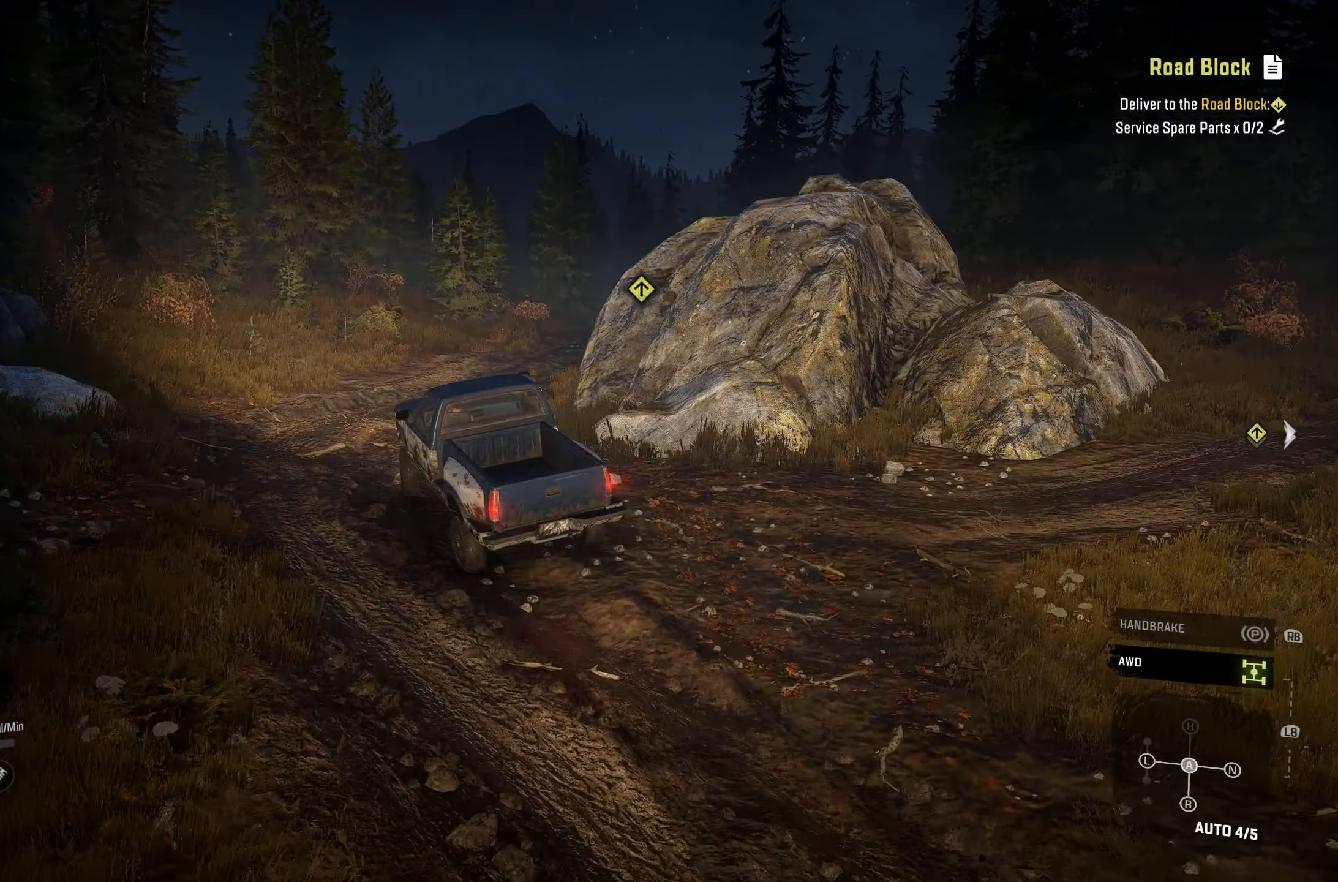
{"buttons": ["R2"], "left_stick": "right", "right_stick": "center", "events": [[66, "left_stick", "left"], [116, "right_stick", "left"], [283, "right_stick", "center"], [316, "left_stick", "center"], [450, "left_stick", "right"]]}
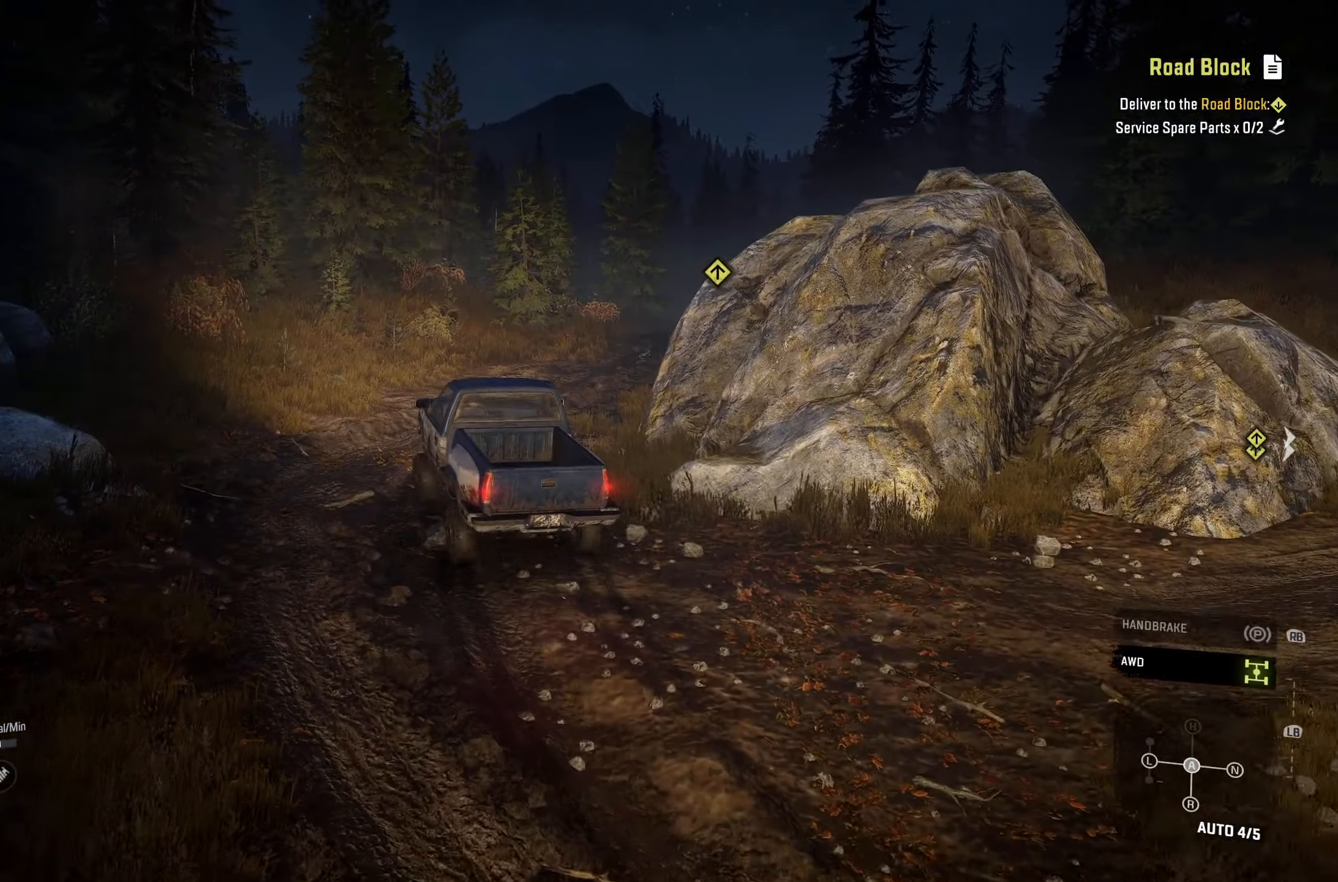
{"buttons": ["R2"], "left_stick": "right", "right_stick": "center", "events": []}
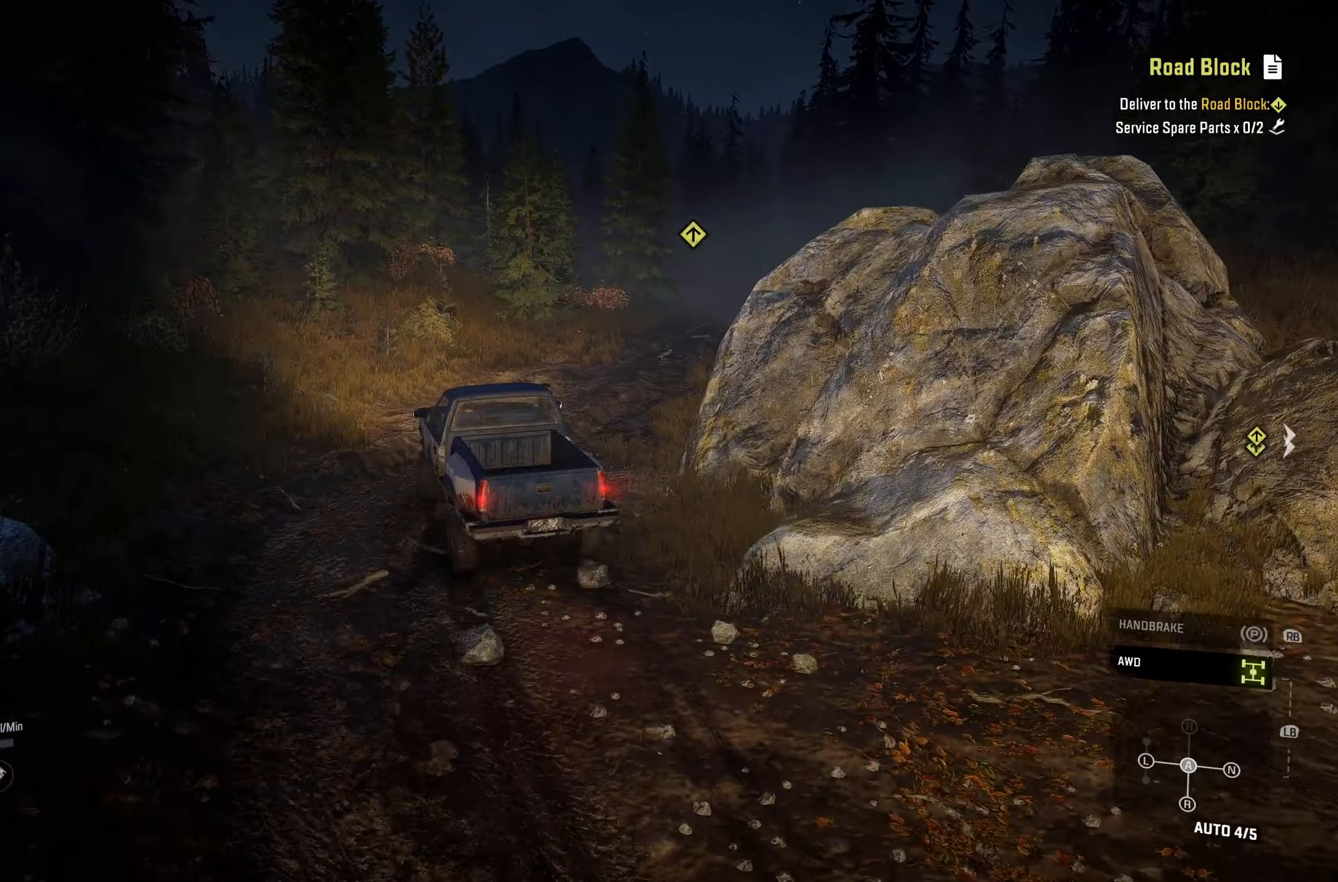
{"buttons": ["R2"], "left_stick": "center", "right_stick": "center", "events": [[233, "left_stick", "center"]]}